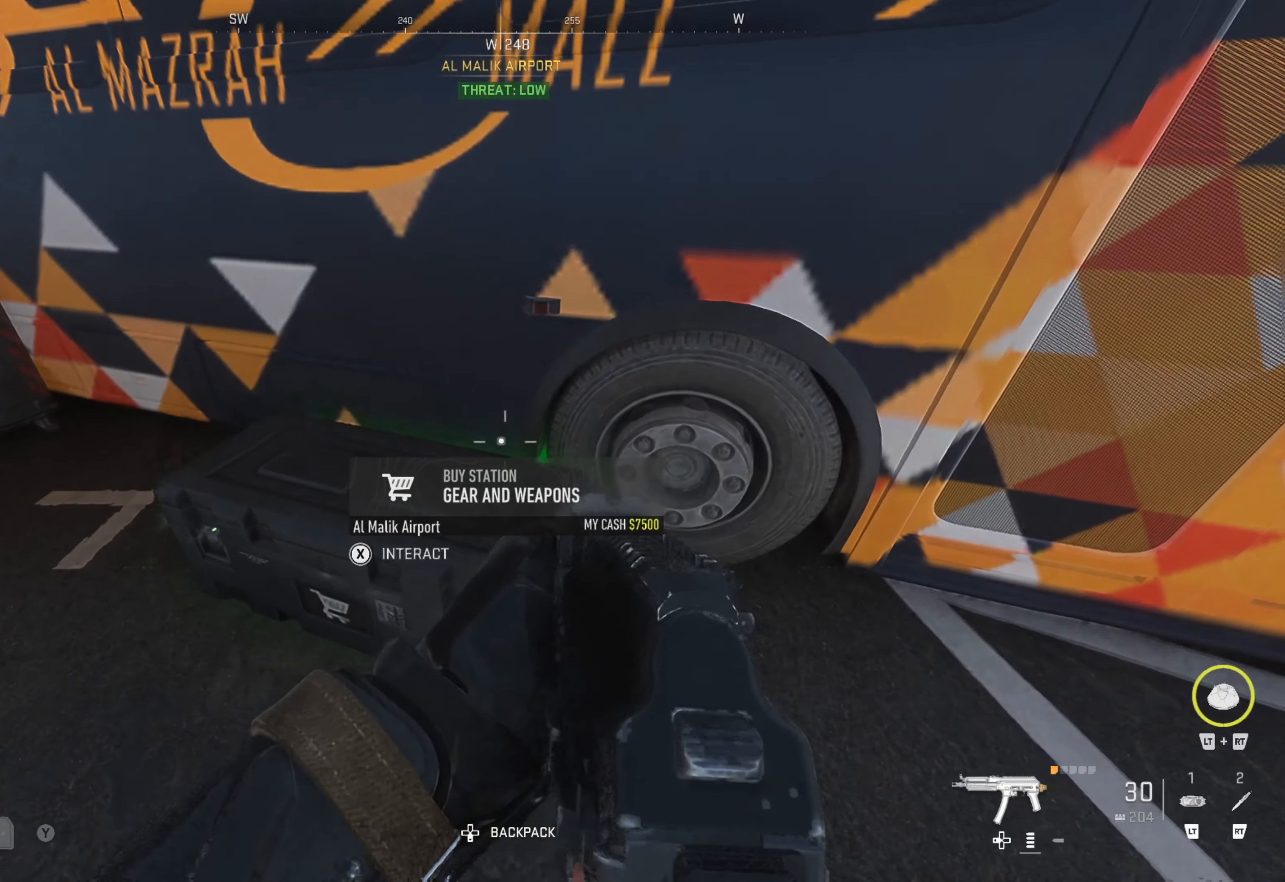
Gameplay with a controller (Xbox layout); each line is a JSON object with the inputs held at the frame after it. "events" lists button and stick changes between this image and that frame as [ms after this image, input, new state], when the widget could be followed in between.
{"buttons": [], "left_stick": "center", "right_stick": "center", "events": []}
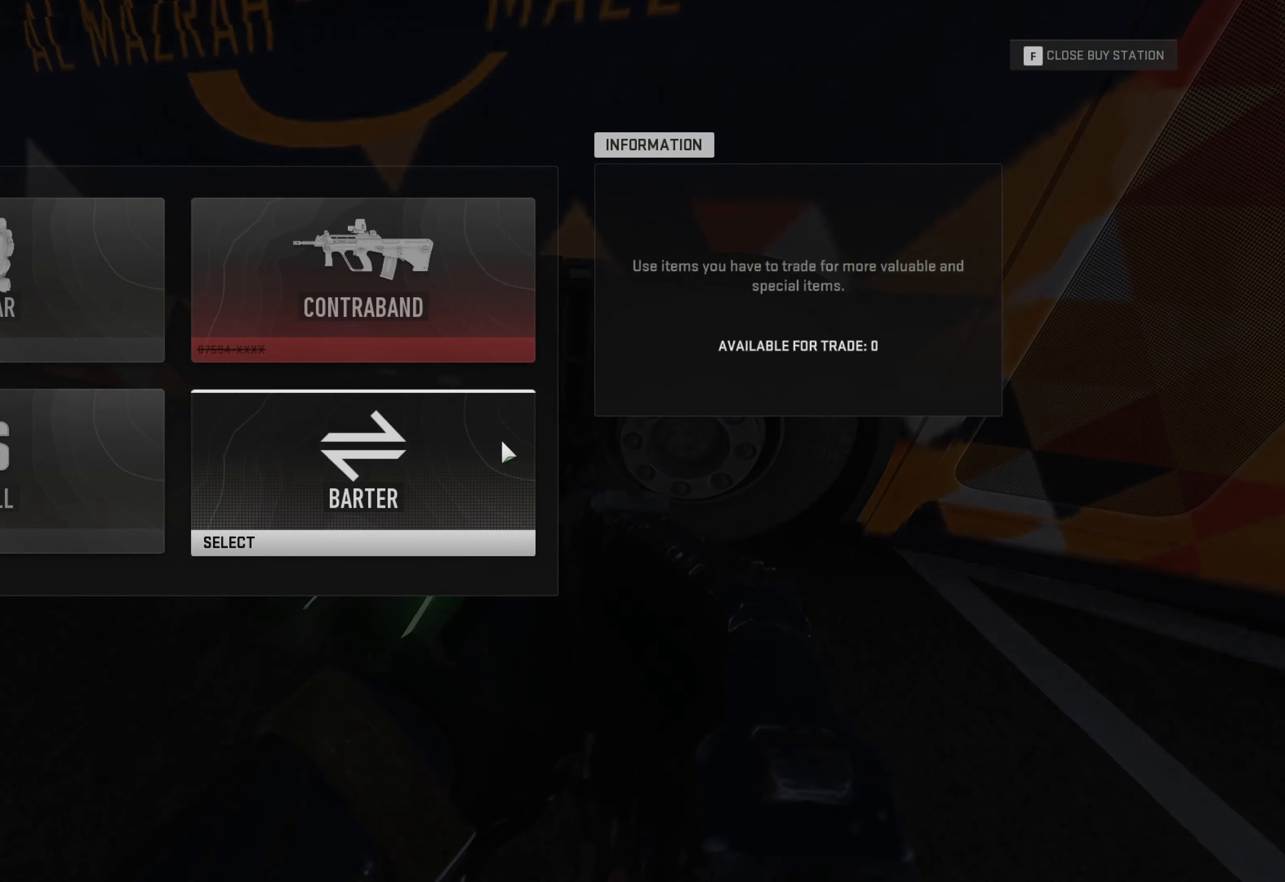
{"buttons": [], "left_stick": "center", "right_stick": "center", "events": [[166, "DPAD_LEFT", "down"], [283, "DPAD_LEFT", "up"], [433, "DPAD_DOWN", "down"], [483, "DPAD_DOWN", "up"]]}
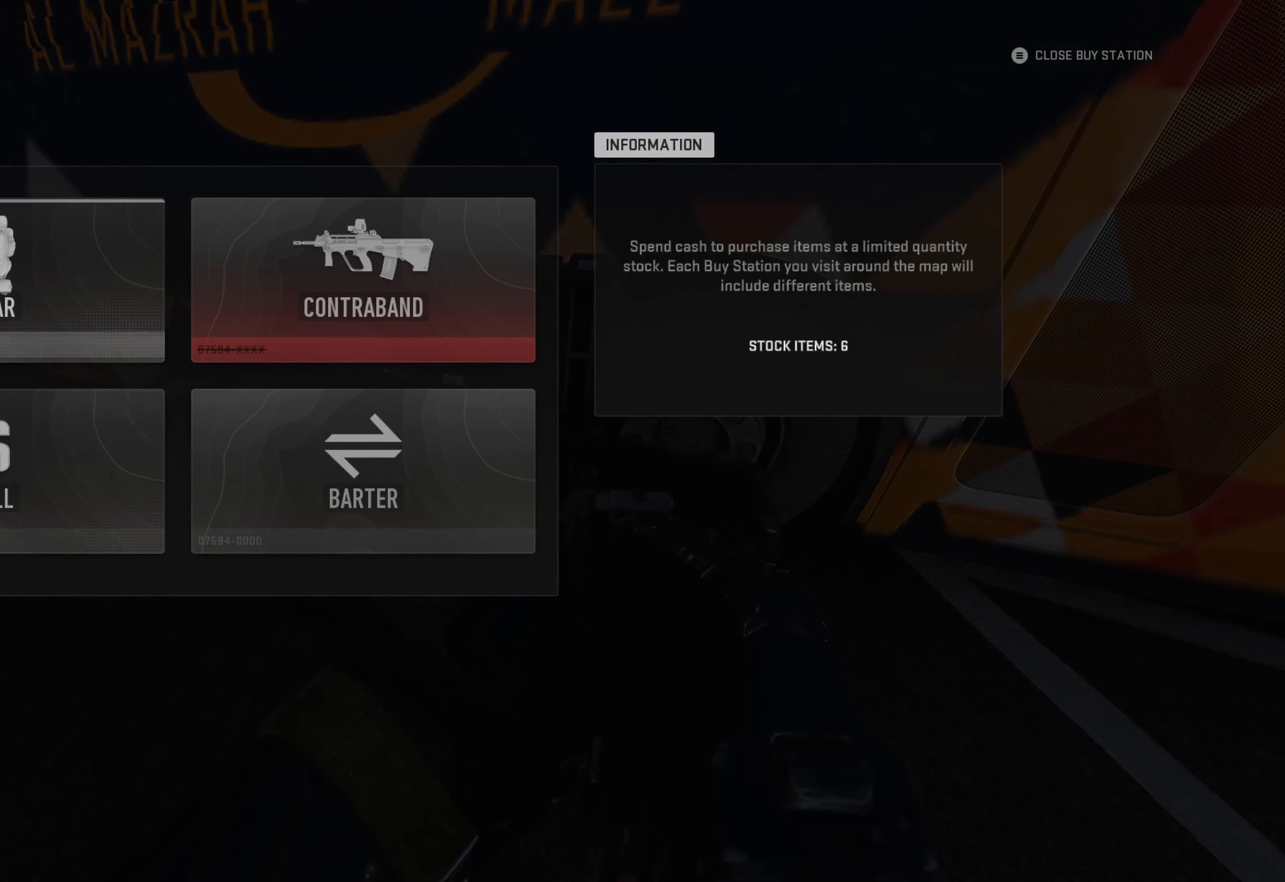
{"buttons": [], "left_stick": "center", "right_stick": "center", "events": [[350, "DPAD_DOWN", "down"], [466, "DPAD_DOWN", "up"]]}
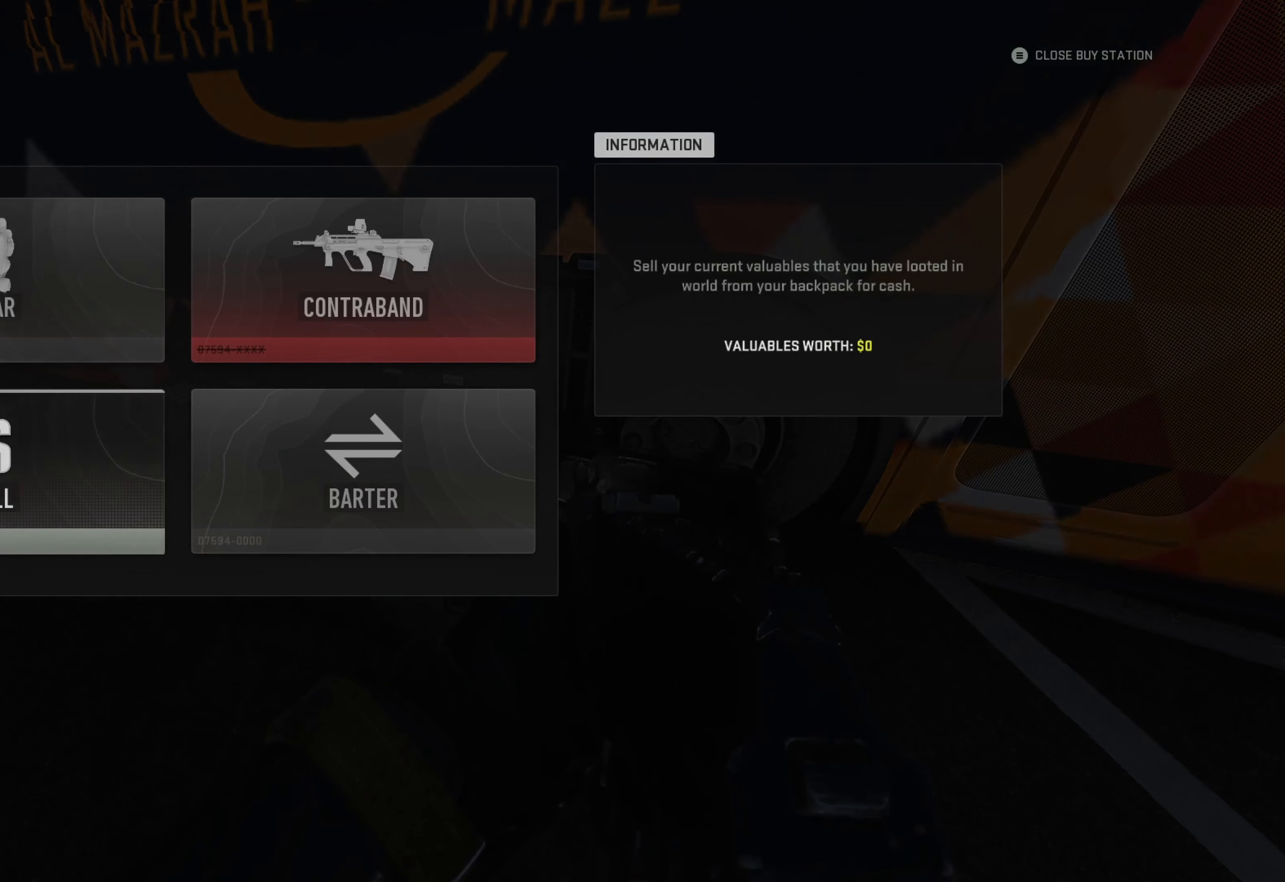
{"buttons": [], "left_stick": "center", "right_stick": "center", "events": [[133, "DPAD_UP", "down"], [250, "DPAD_UP", "up"], [266, "A", "down"], [383, "A", "up"]]}
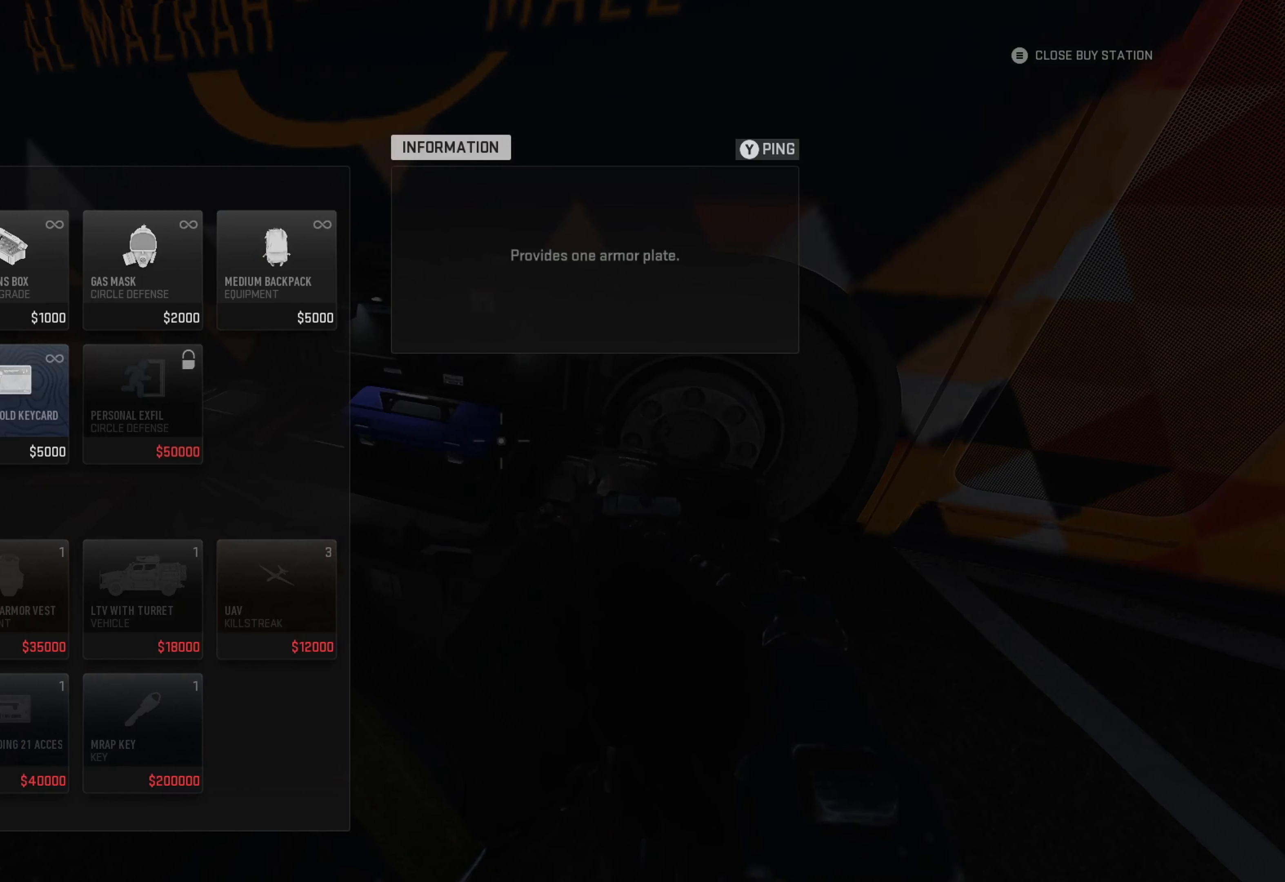
{"buttons": ["A"], "left_stick": "center", "right_stick": "center", "events": [[50, "A", "down"], [133, "A", "up"], [200, "A", "down"], [266, "A", "up"], [350, "A", "down"], [383, "A", "up"], [466, "A", "down"]]}
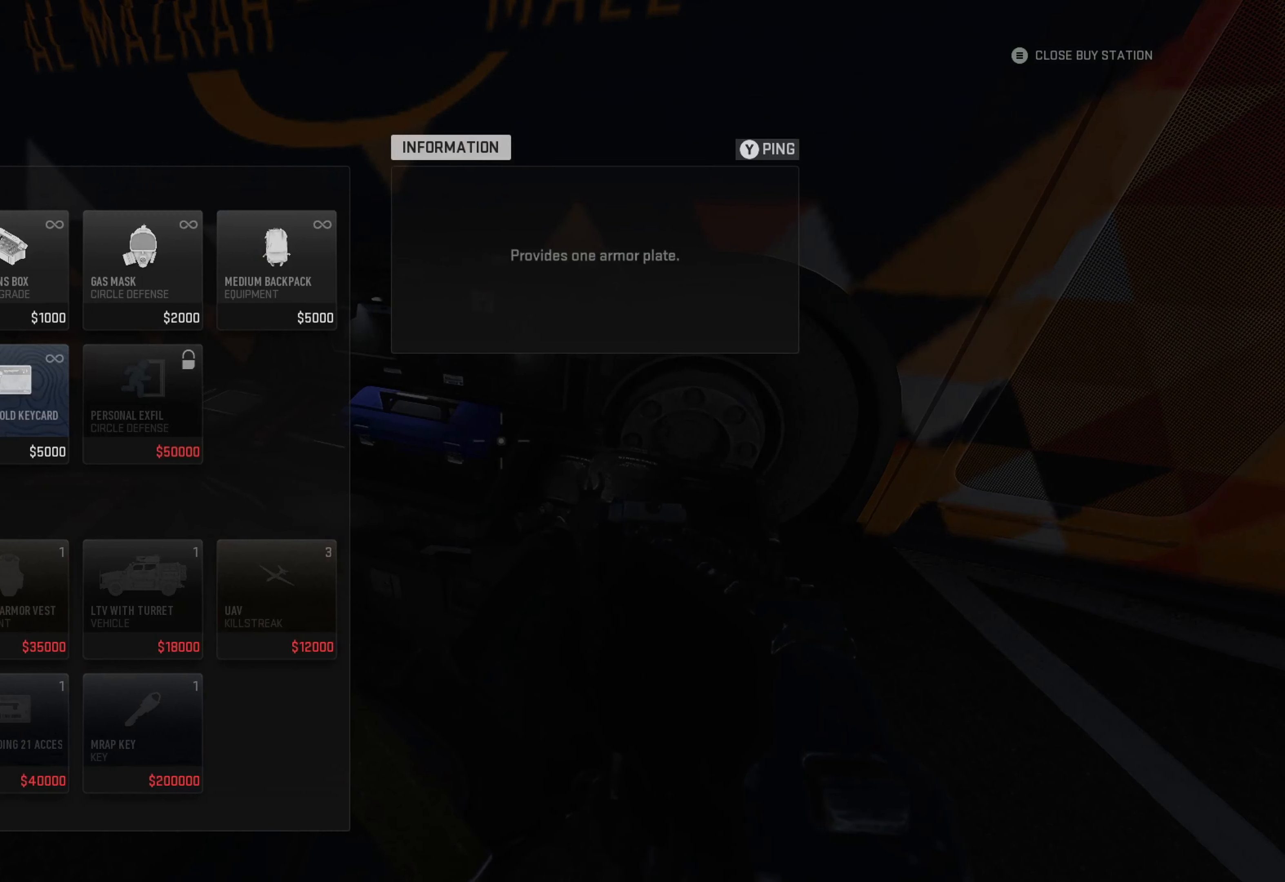
{"buttons": [], "left_stick": "center", "right_stick": "center", "events": [[33, "A", "up"], [100, "A", "down"], [167, "A", "up"], [233, "A", "down"], [300, "A", "up"], [367, "A", "down"], [433, "A", "up"]]}
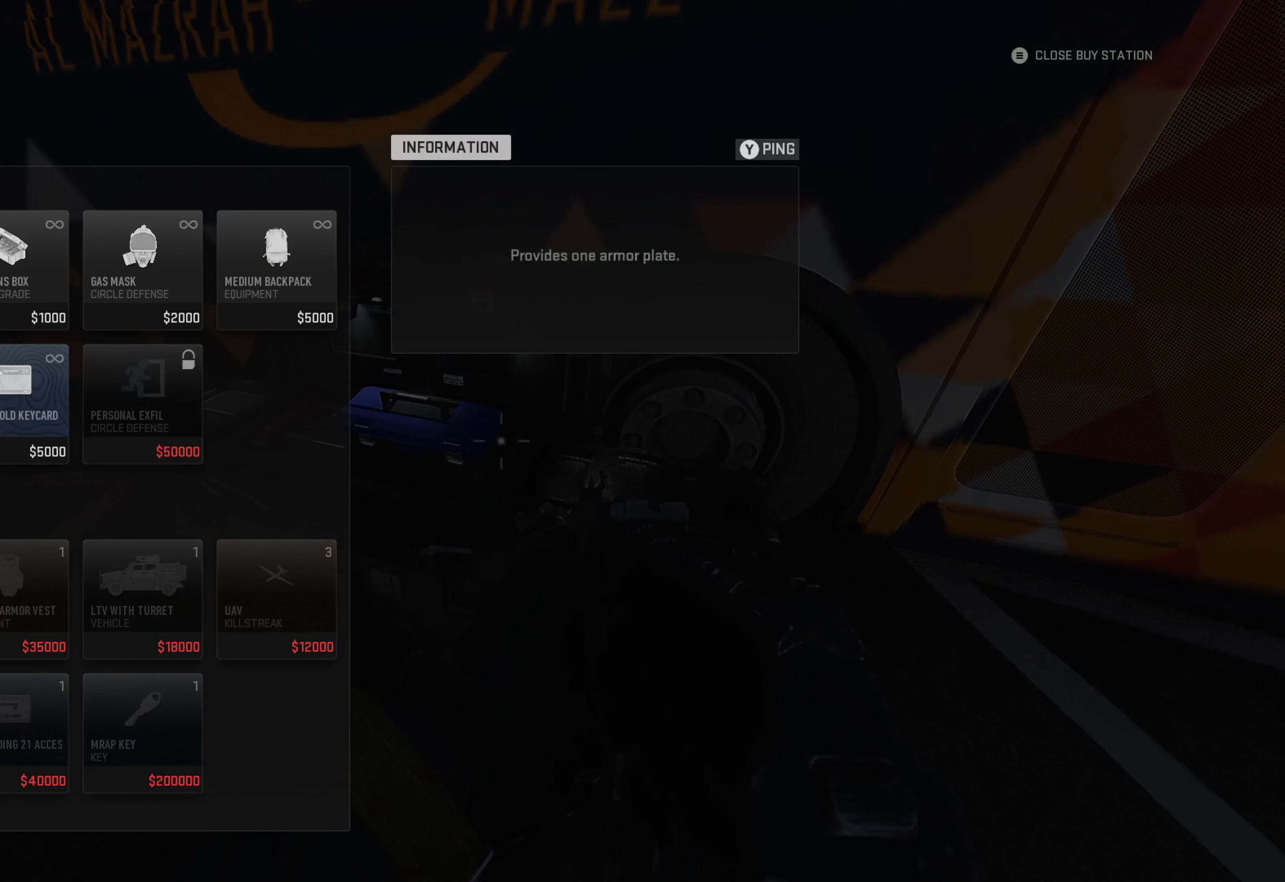
{"buttons": [], "left_stick": "center", "right_stick": "center", "events": [[50, "A", "down"], [67, "A", "up"], [150, "A", "down"], [200, "A", "up"], [283, "A", "down"], [350, "A", "up"], [417, "A", "down"], [483, "A", "up"]]}
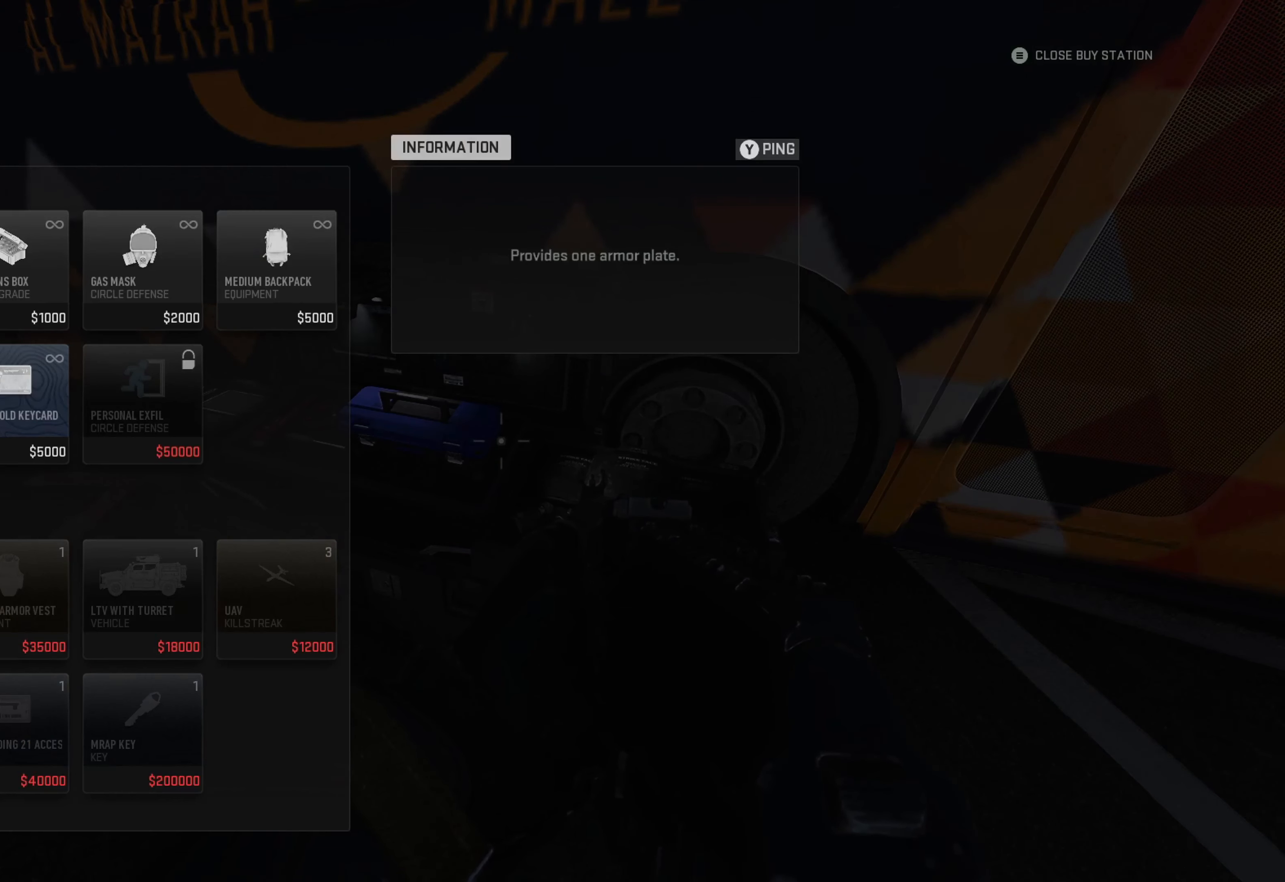
{"buttons": [], "left_stick": "center", "right_stick": "center", "events": [[33, "A", "down"], [117, "A", "up"], [183, "A", "down"], [250, "A", "up"], [317, "A", "down"], [350, "A", "up"], [417, "A", "down"], [500, "A", "up"]]}
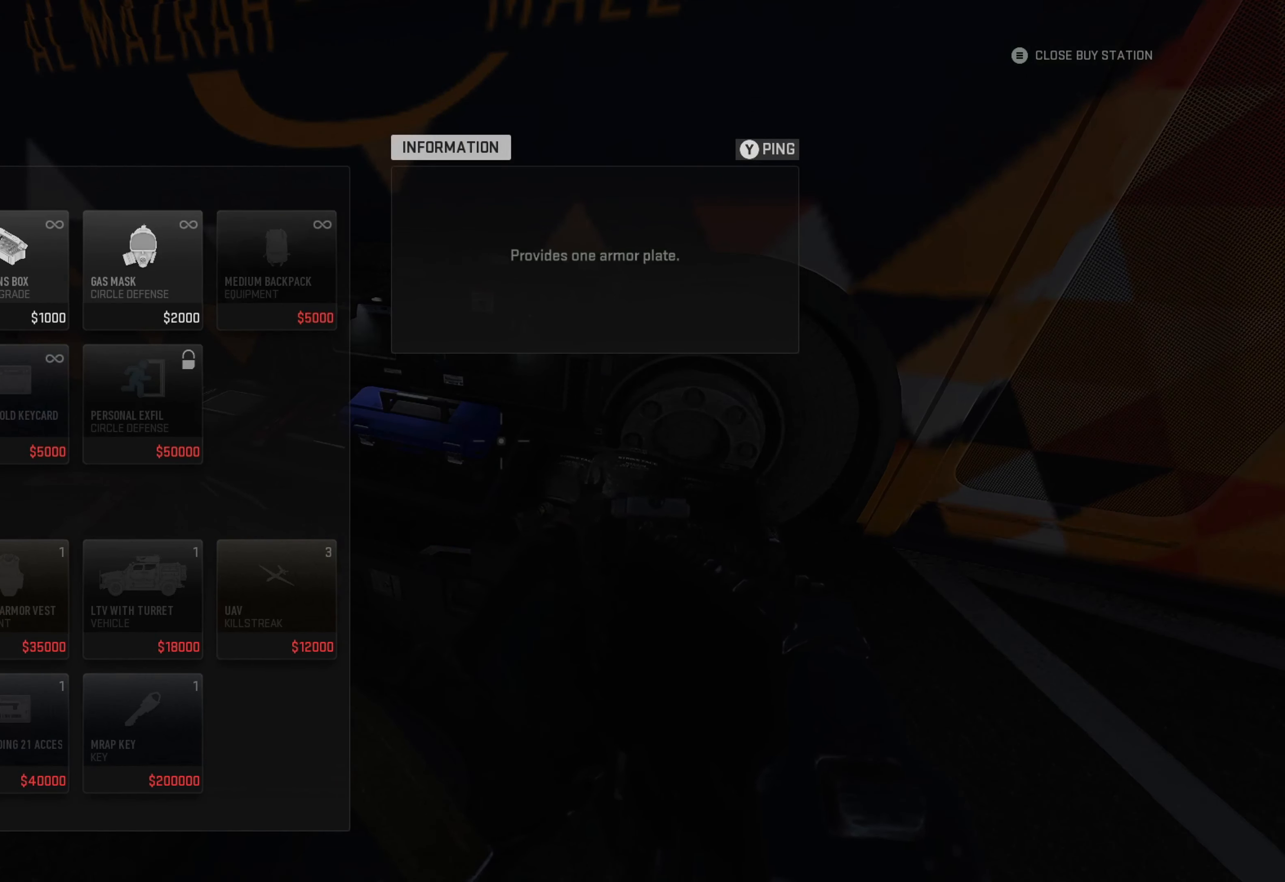
{"buttons": ["B"], "left_stick": "center", "right_stick": "center", "events": [[100, "A", "down"], [133, "A", "up"], [250, "B", "down"], [367, "B", "up"], [467, "B", "down"]]}
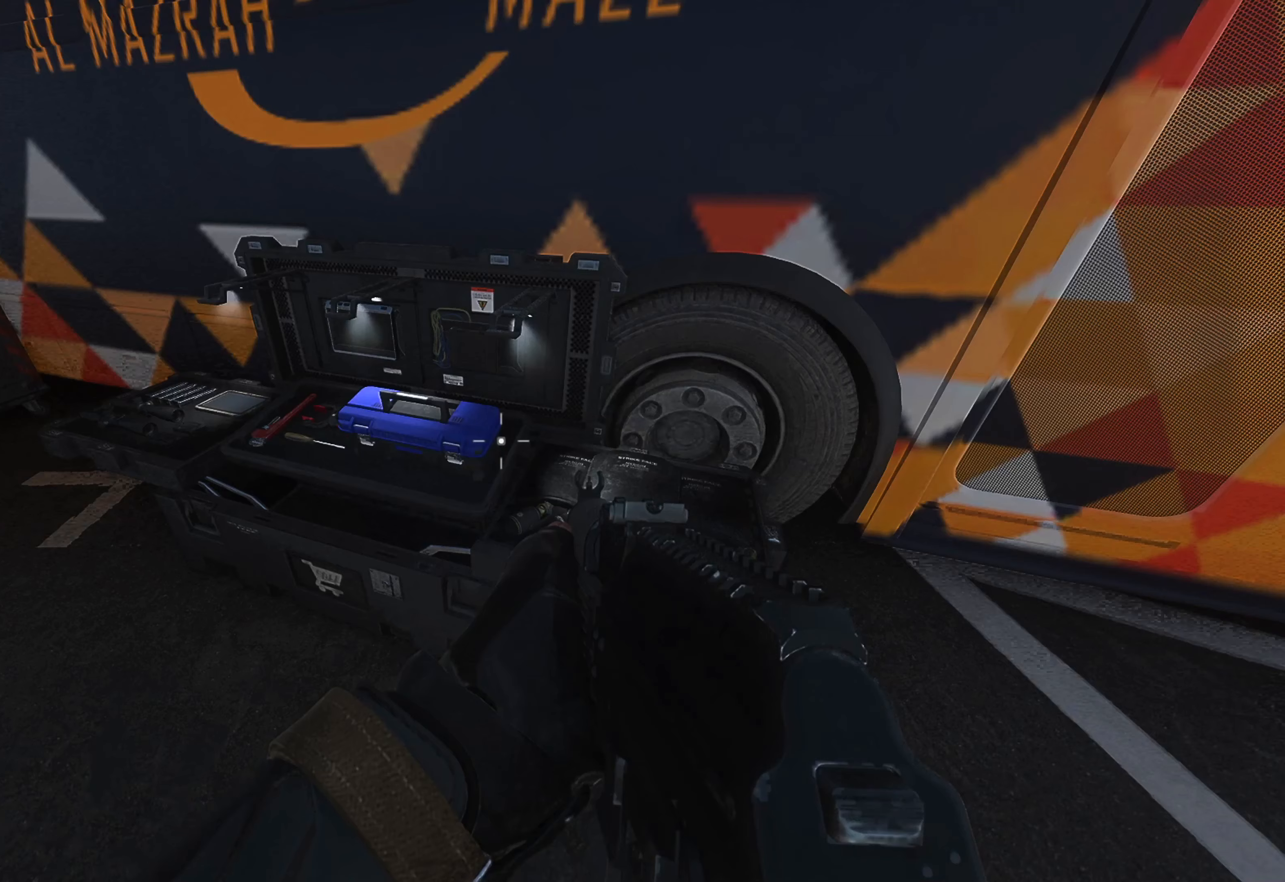
{"buttons": [], "left_stick": "center", "right_stick": "left", "events": [[67, "B", "up"], [250, "right_stick", "left"]]}
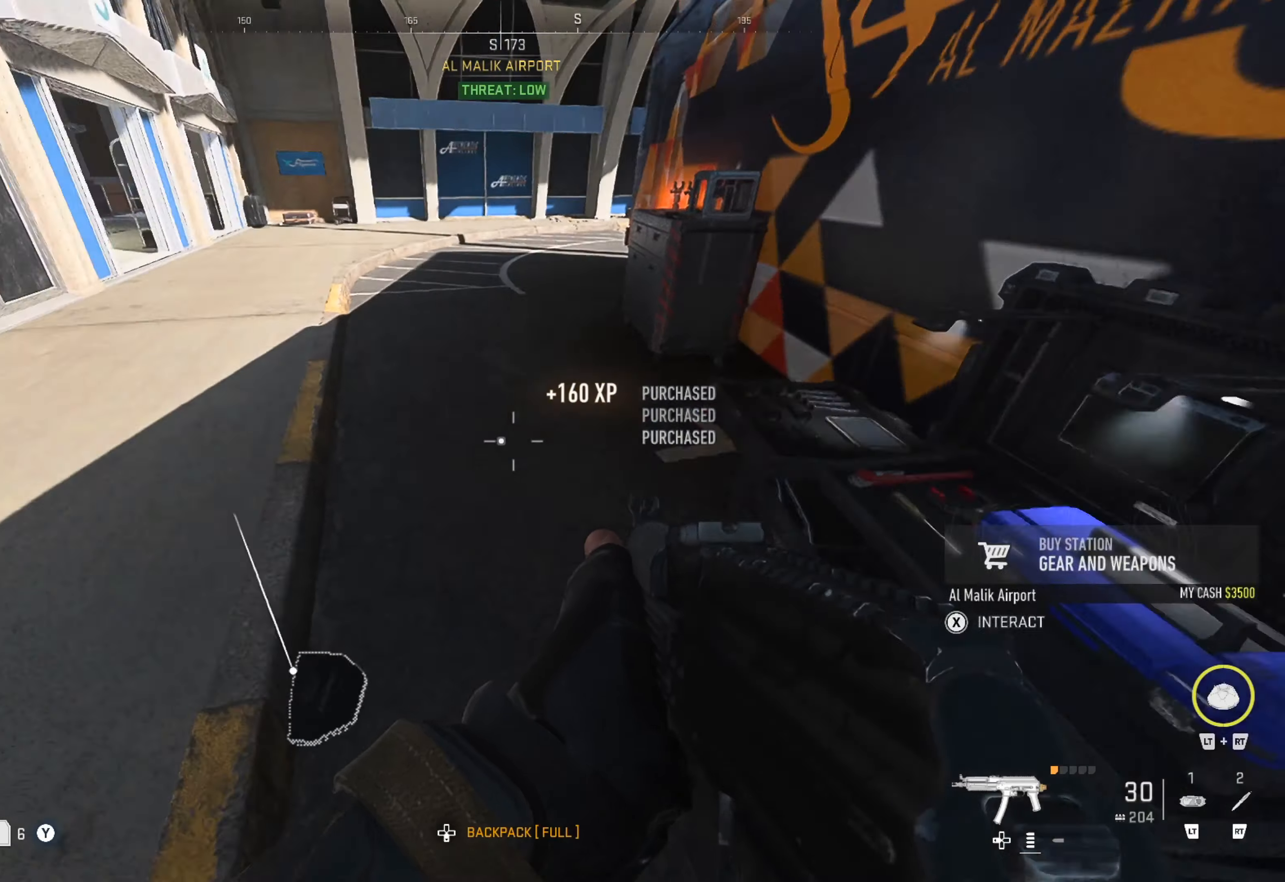
{"buttons": ["Y"], "left_stick": "up-left", "right_stick": "center", "events": [[33, "left_stick", "up"], [67, "right_stick", "center"], [200, "left_stick", "up-left"], [217, "right_stick", "left"], [350, "right_stick", "center"], [467, "Y", "down"]]}
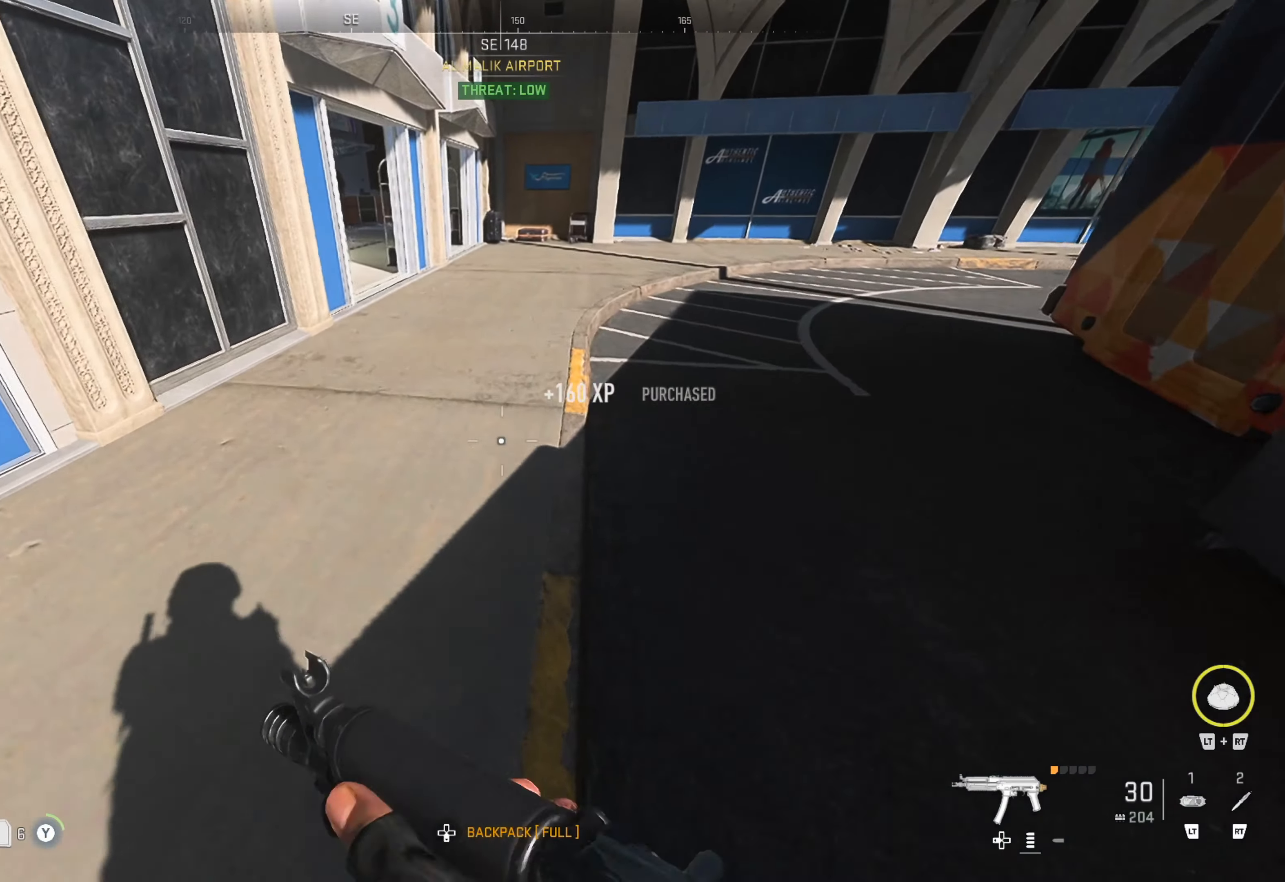
{"buttons": ["Y"], "left_stick": "up", "right_stick": "center", "events": [[33, "left_stick", "up"]]}
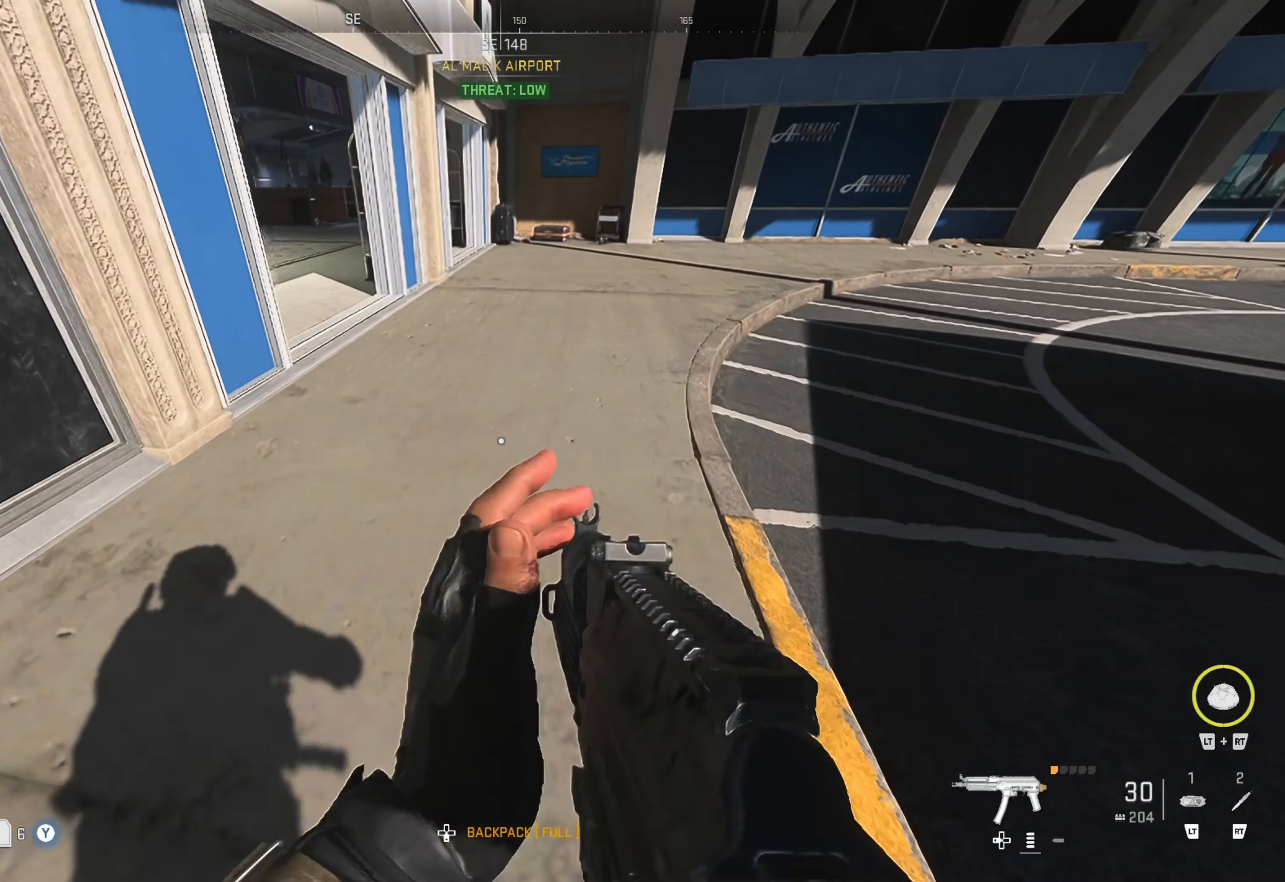
{"buttons": [], "left_stick": "up", "right_stick": "left", "events": [[83, "Y", "up"], [117, "left_stick", "up-left"], [183, "right_stick", "left"], [233, "left_stick", "up"], [383, "right_stick", "center"], [483, "right_stick", "left"]]}
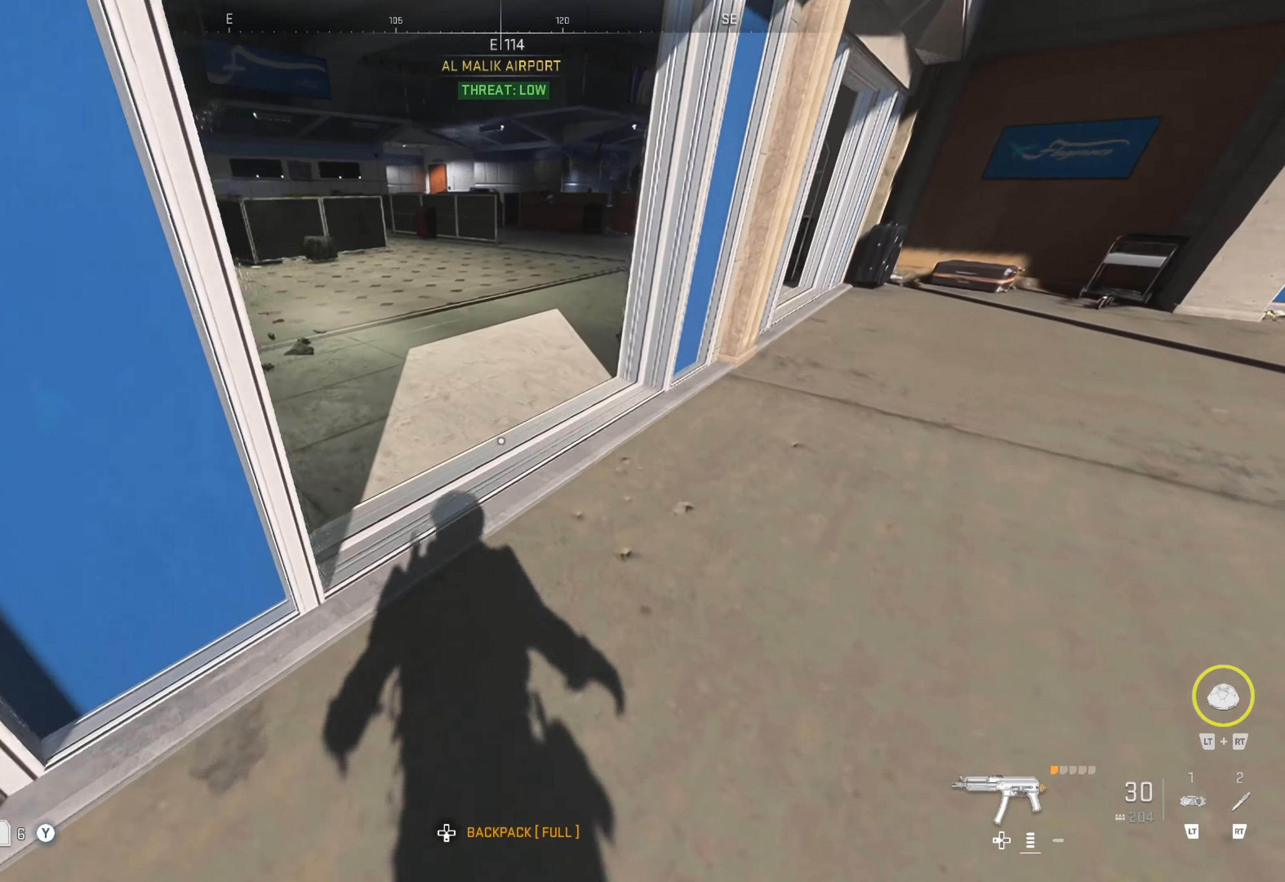
{"buttons": [], "left_stick": "up-right", "right_stick": "left", "events": [[183, "right_stick", "center"], [200, "left_stick", "up-right"], [467, "right_stick", "left"]]}
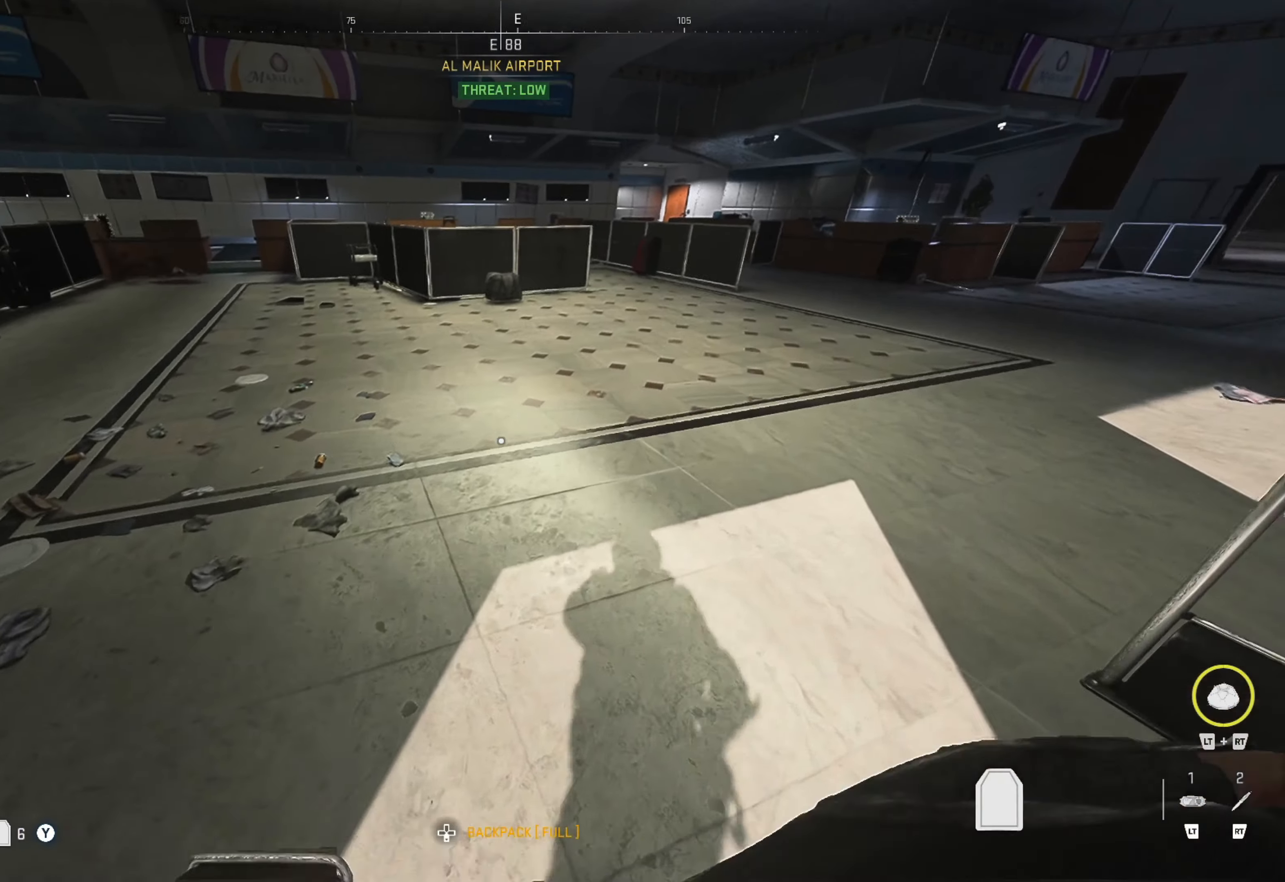
{"buttons": [], "left_stick": "center", "right_stick": "left", "events": [[50, "left_stick", "center"], [283, "right_stick", "center"], [367, "right_stick", "left"]]}
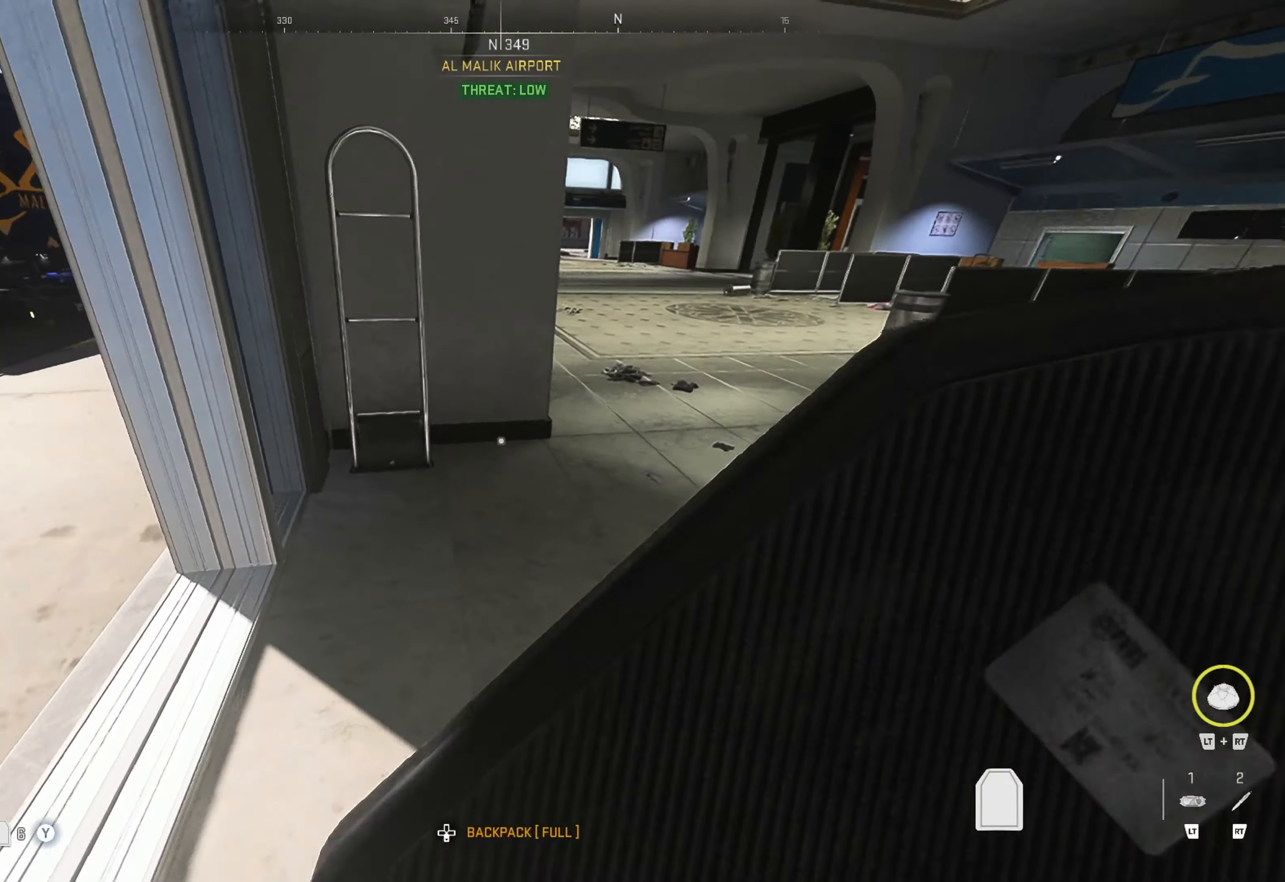
{"buttons": [], "left_stick": "center", "right_stick": "center", "events": [[50, "right_stick", "center"], [350, "DPAD_DOWN", "down"], [434, "DPAD_DOWN", "up"]]}
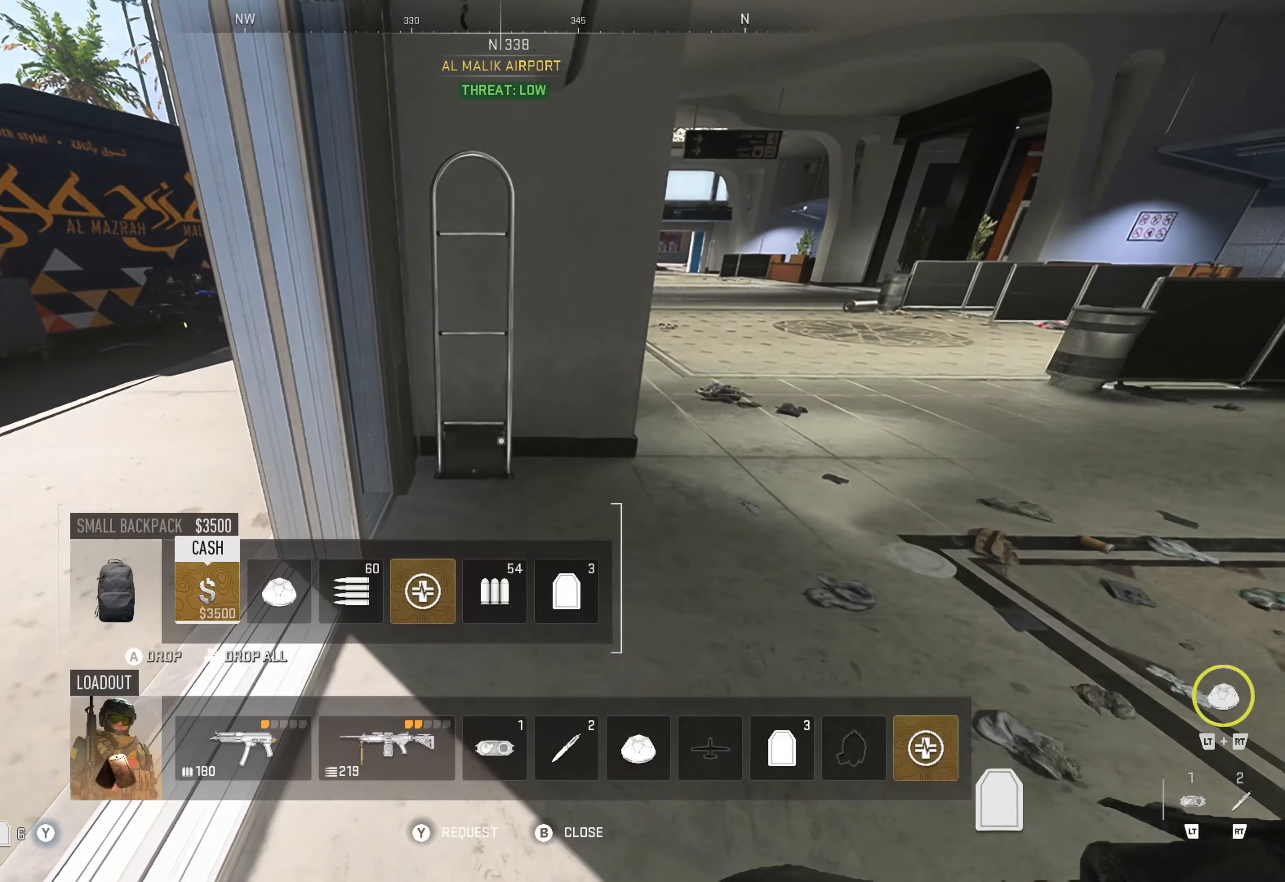
{"buttons": [], "left_stick": "center", "right_stick": "center", "events": []}
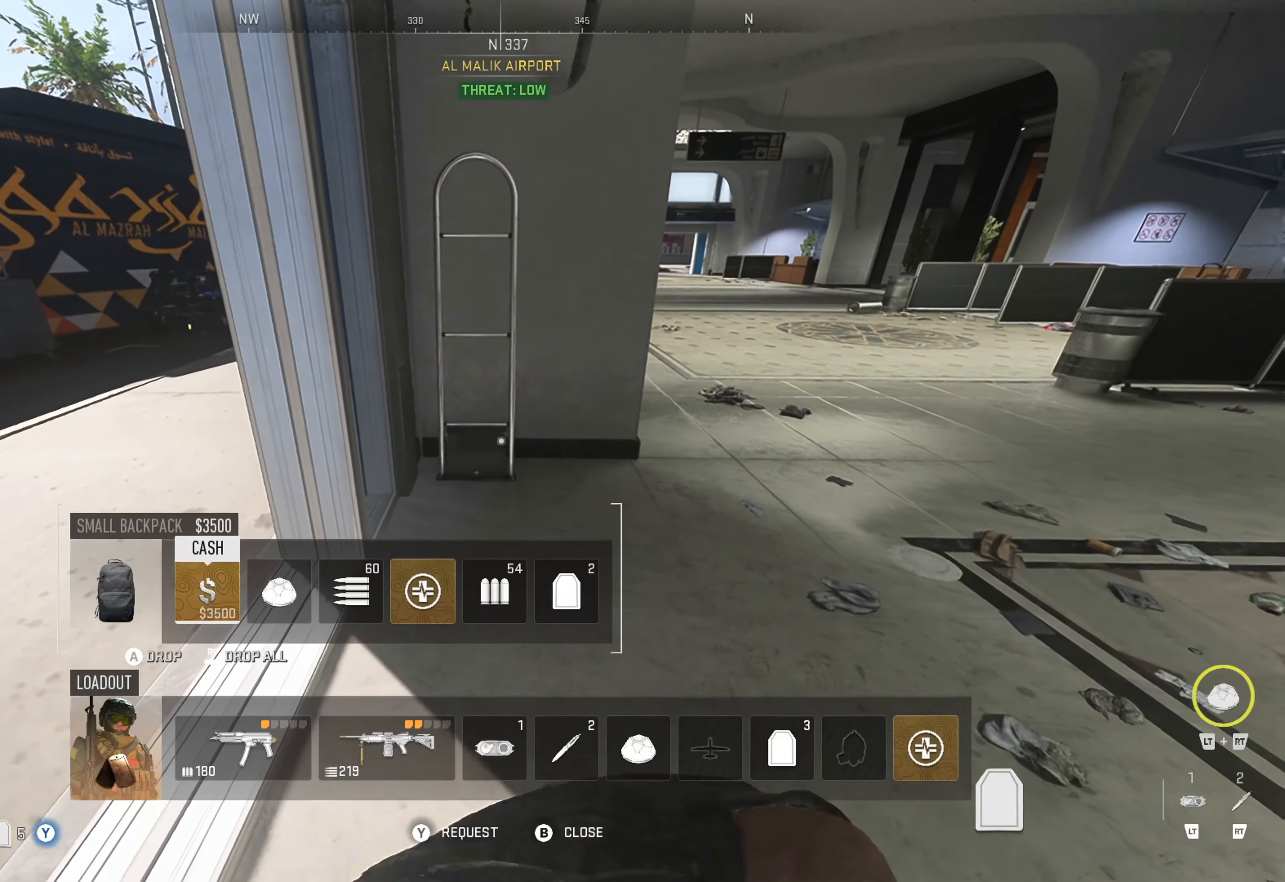
{"buttons": ["DPAD_RIGHT"], "left_stick": "center", "right_stick": "center", "events": [[150, "DPAD_DOWN", "down"], [267, "DPAD_DOWN", "up"], [450, "DPAD_RIGHT", "down"]]}
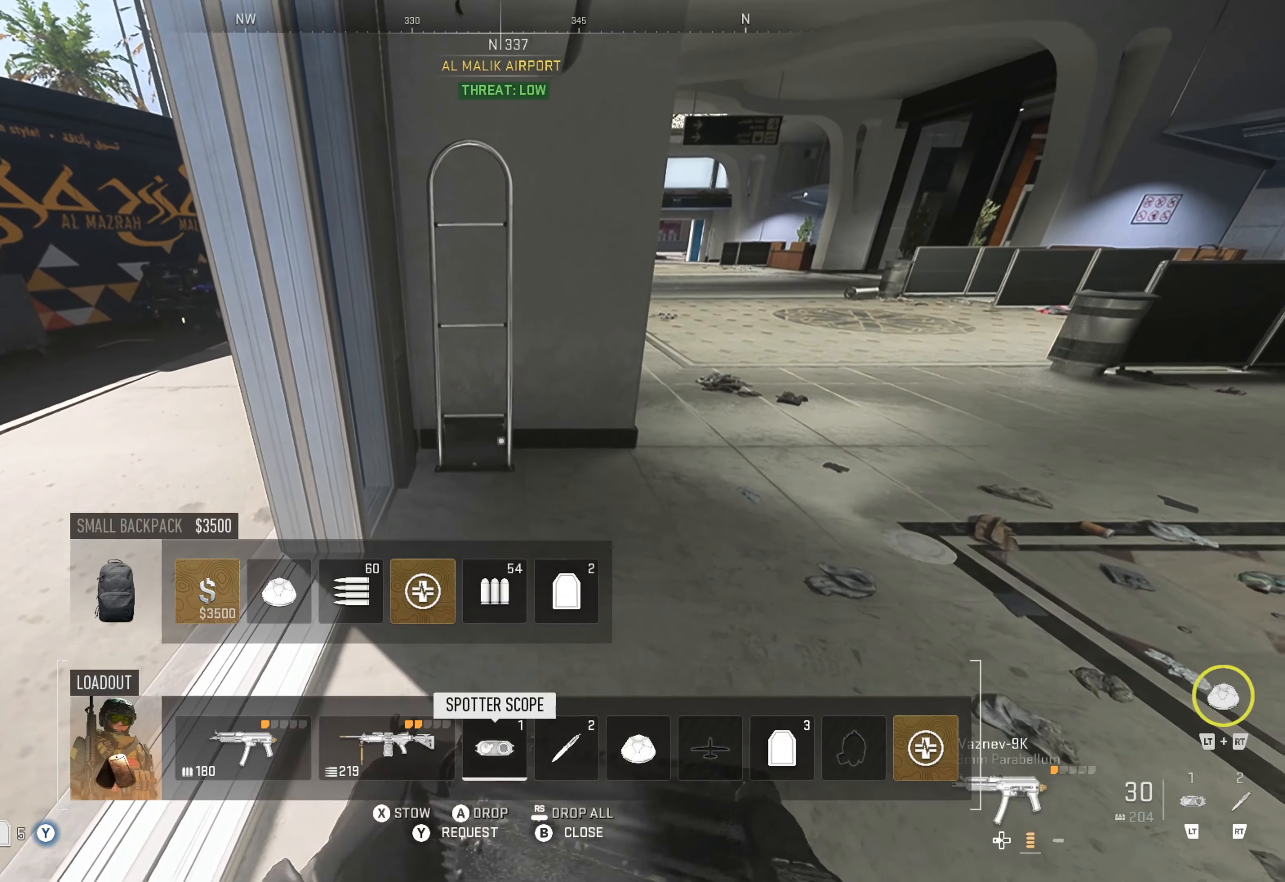
{"buttons": [], "left_stick": "center", "right_stick": "center", "events": [[17, "DPAD_RIGHT", "up"], [167, "DPAD_UP", "down"], [250, "DPAD_UP", "up"], [384, "DPAD_LEFT", "down"], [467, "DPAD_LEFT", "up"]]}
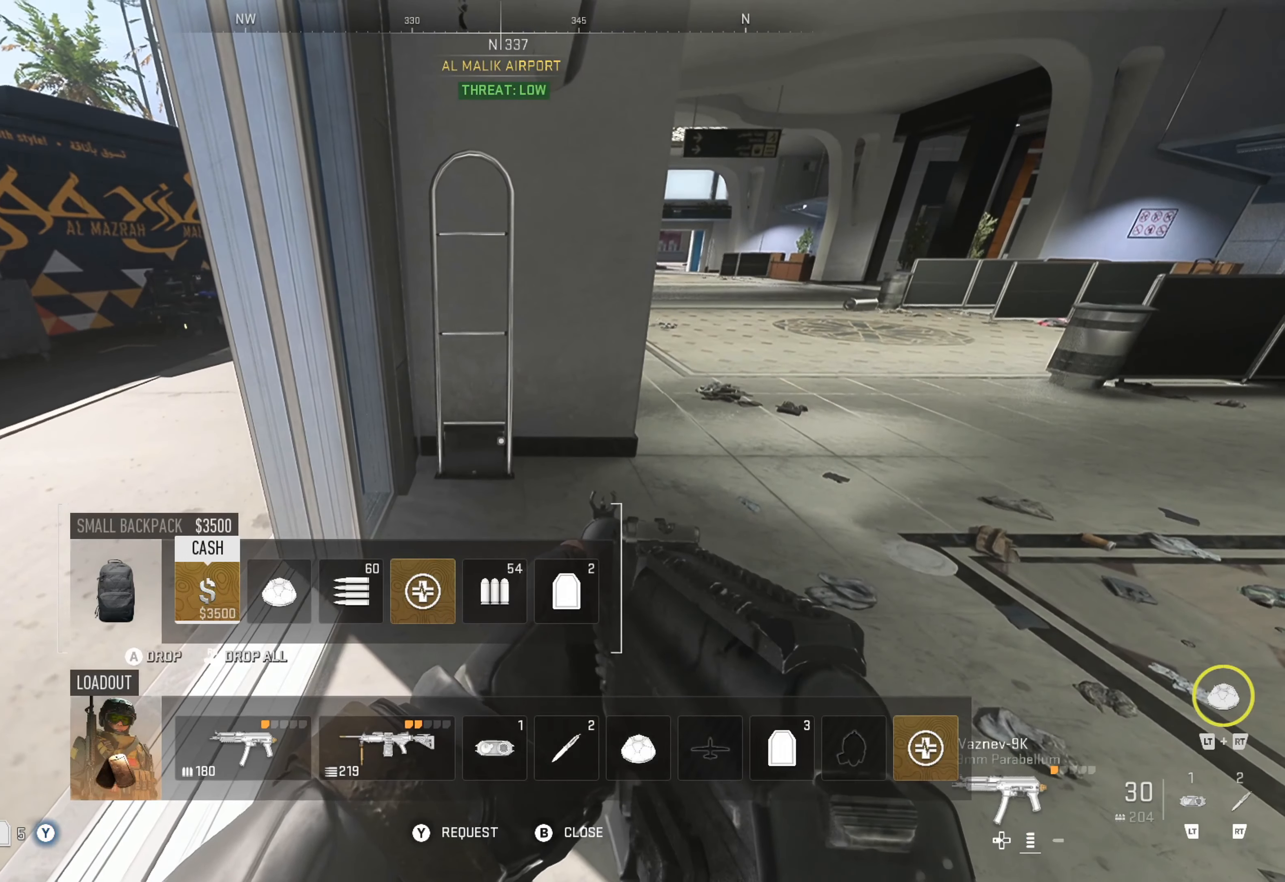
{"buttons": [], "left_stick": "center", "right_stick": "center", "events": [[134, "DPAD_RIGHT", "down"], [184, "DPAD_RIGHT", "up"], [367, "DPAD_RIGHT", "down"], [450, "DPAD_RIGHT", "up"]]}
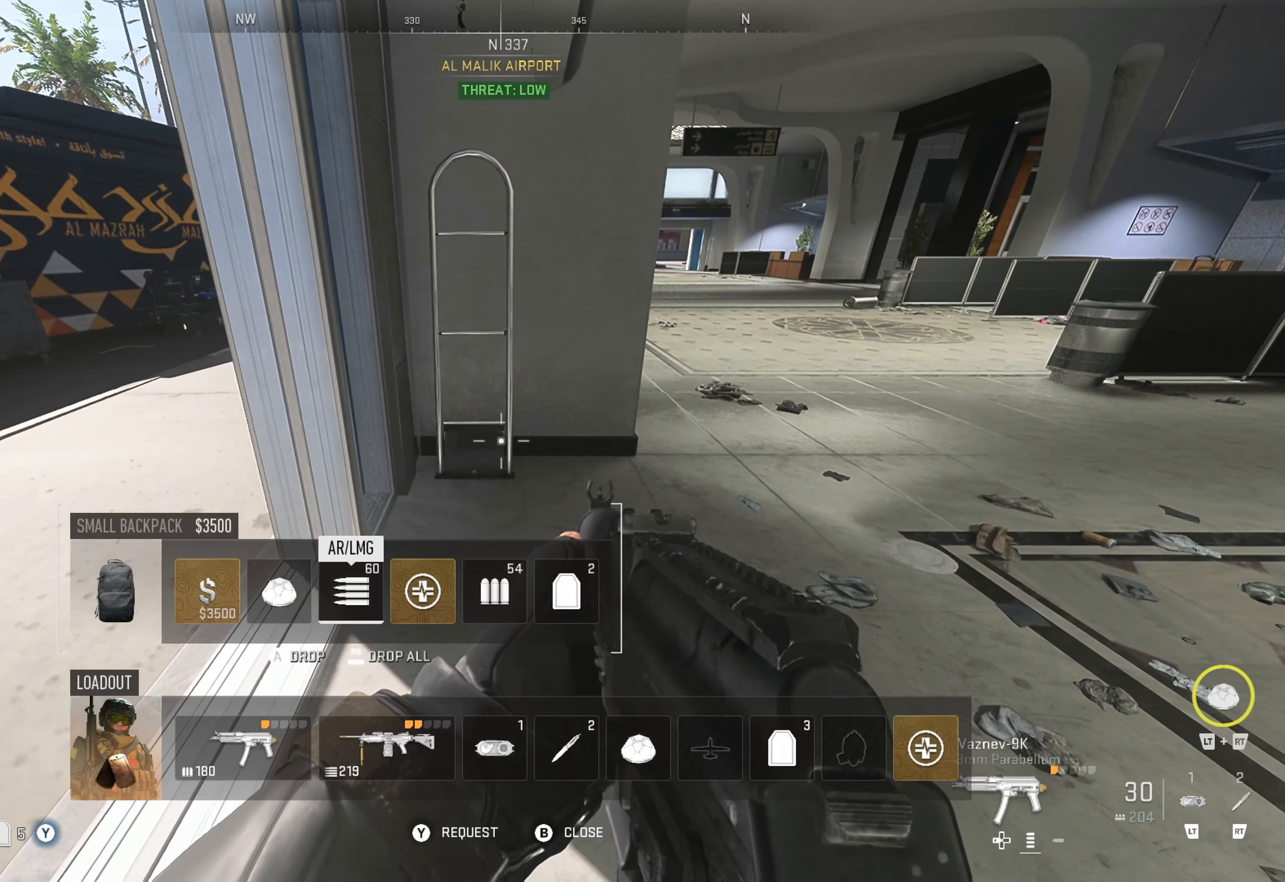
{"buttons": [], "left_stick": "center", "right_stick": "center", "events": [[100, "A", "down"], [167, "A", "up"]]}
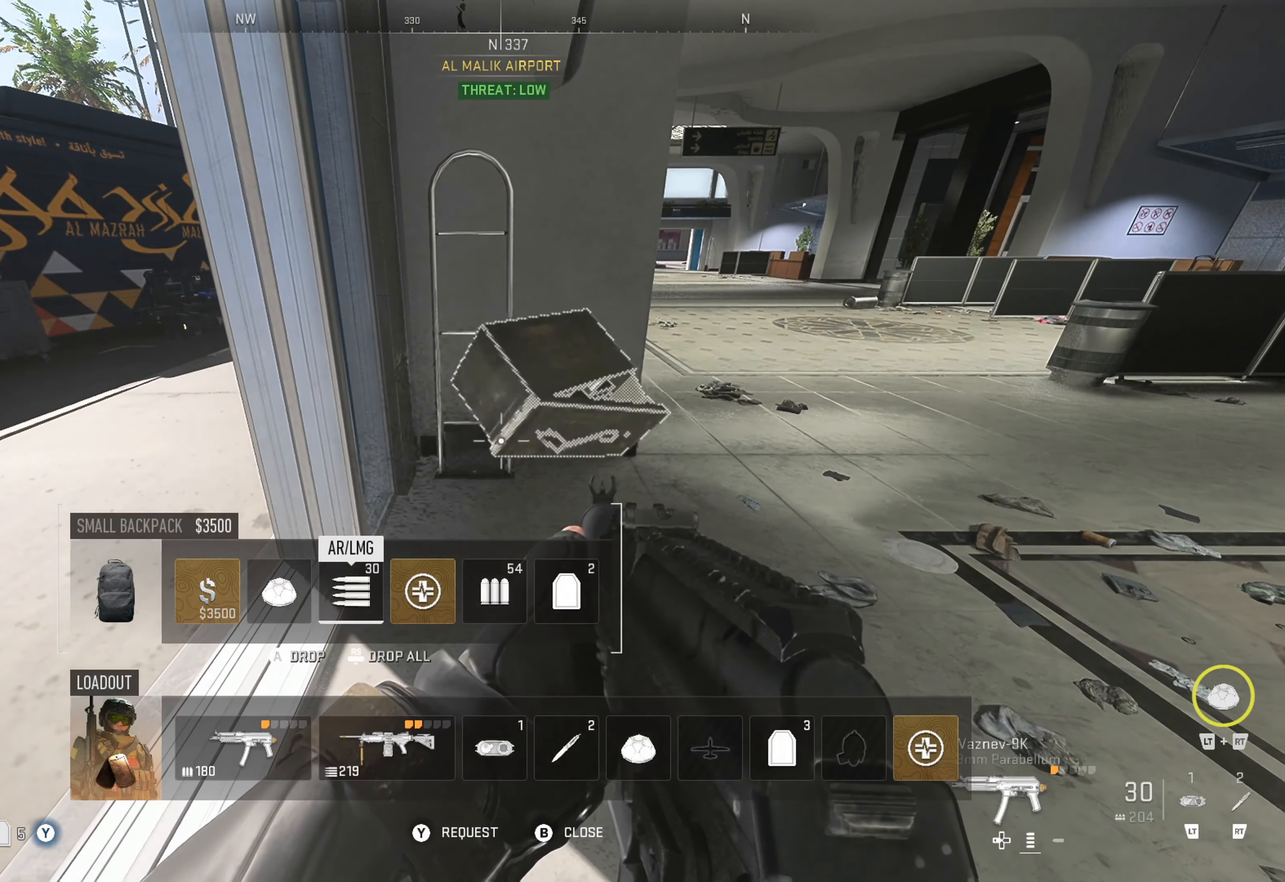
{"buttons": ["DPAD_RIGHT"], "left_stick": "center", "right_stick": "center", "events": [[67, "A", "down"], [117, "A", "up"], [450, "DPAD_RIGHT", "down"]]}
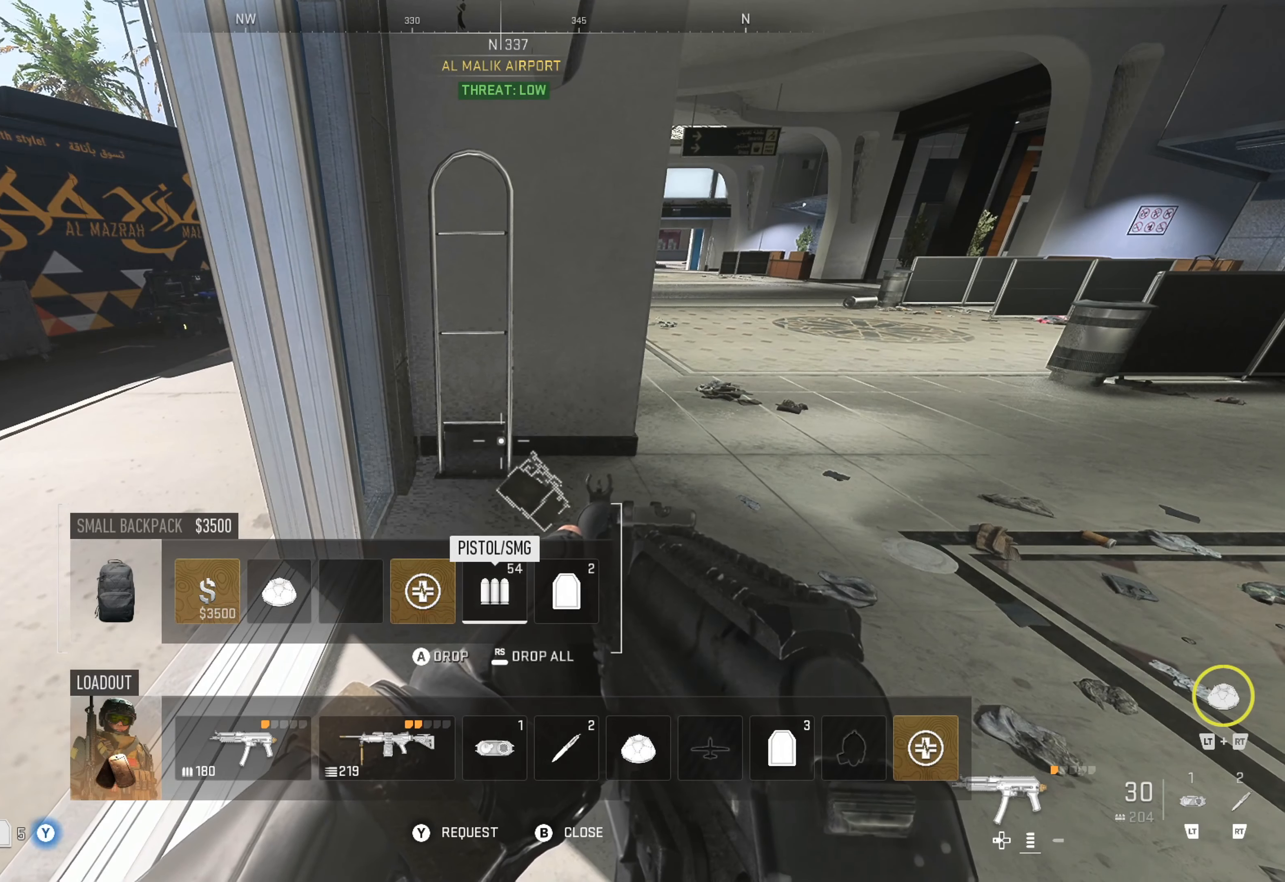
{"buttons": [], "left_stick": "center", "right_stick": "center", "events": [[34, "DPAD_RIGHT", "up"], [117, "DPAD_RIGHT", "down"], [150, "DPAD_RIGHT", "up"], [350, "DPAD_LEFT", "down"], [434, "DPAD_LEFT", "up"]]}
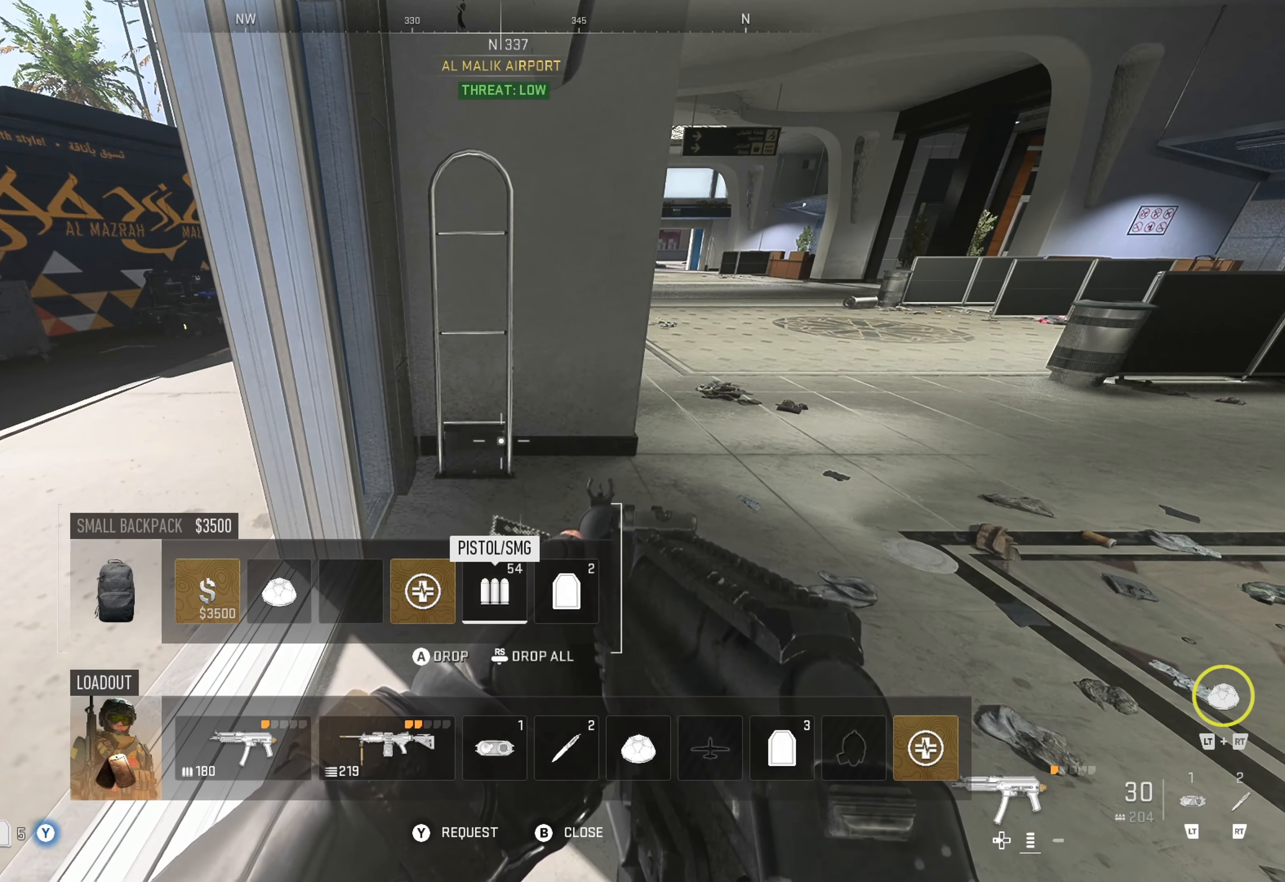
{"buttons": [], "left_stick": "center", "right_stick": "center", "events": [[17, "A", "down"], [84, "A", "up"], [150, "A", "down"], [200, "A", "up"], [267, "A", "down"], [300, "A", "up"]]}
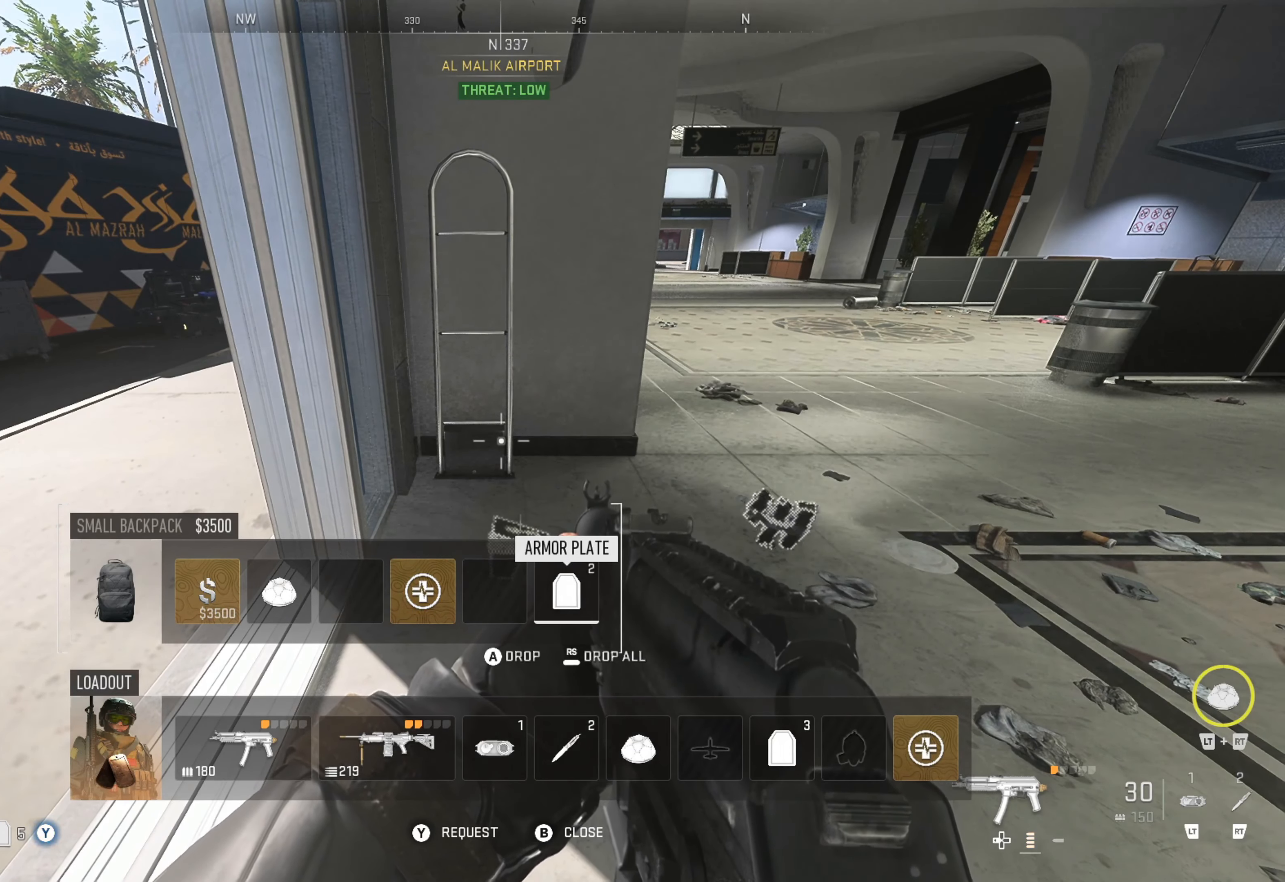
{"buttons": [], "left_stick": "up-left", "right_stick": "left", "events": [[250, "B", "down"], [317, "B", "up"], [434, "right_stick", "left"], [450, "left_stick", "up-left"]]}
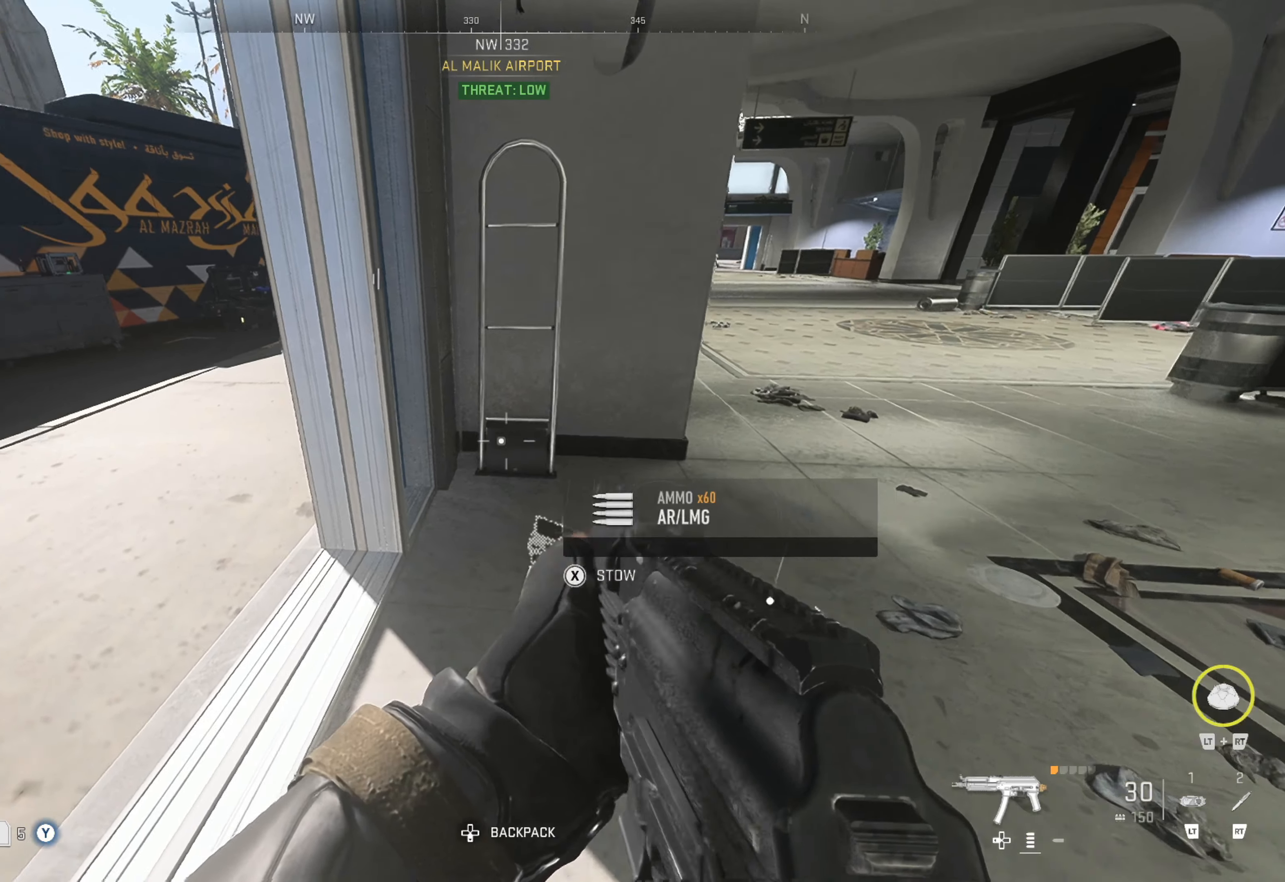
{"buttons": [], "left_stick": "up", "right_stick": "center", "events": [[150, "right_stick", "center"], [217, "L3", "down"], [300, "L3", "up"], [383, "L3", "down"], [383, "left_stick", "up"], [466, "L3", "up"]]}
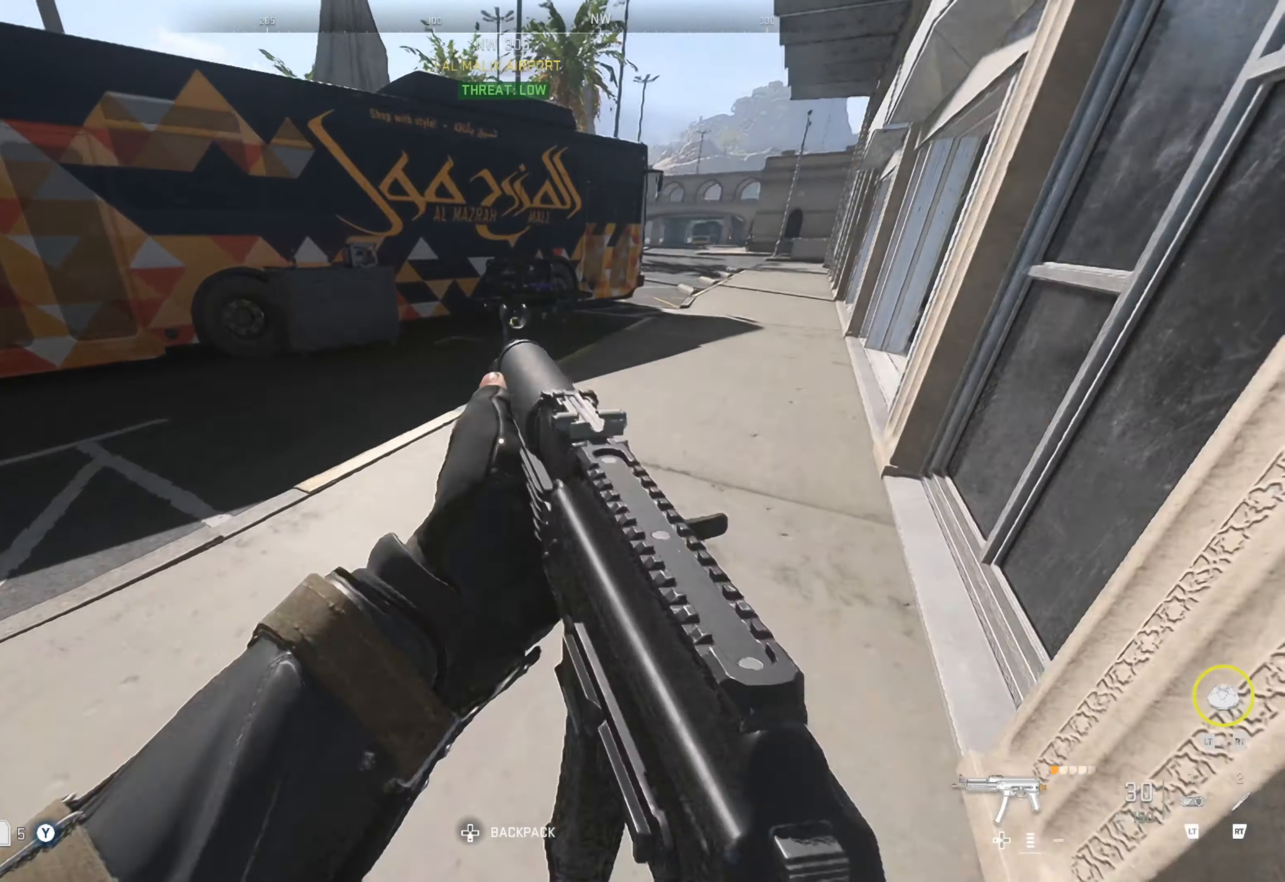
{"buttons": [], "left_stick": "up", "right_stick": "center", "events": [[16, "right_stick", "right"], [116, "right_stick", "center"], [350, "right_stick", "left"], [400, "right_stick", "down-left"], [500, "right_stick", "center"]]}
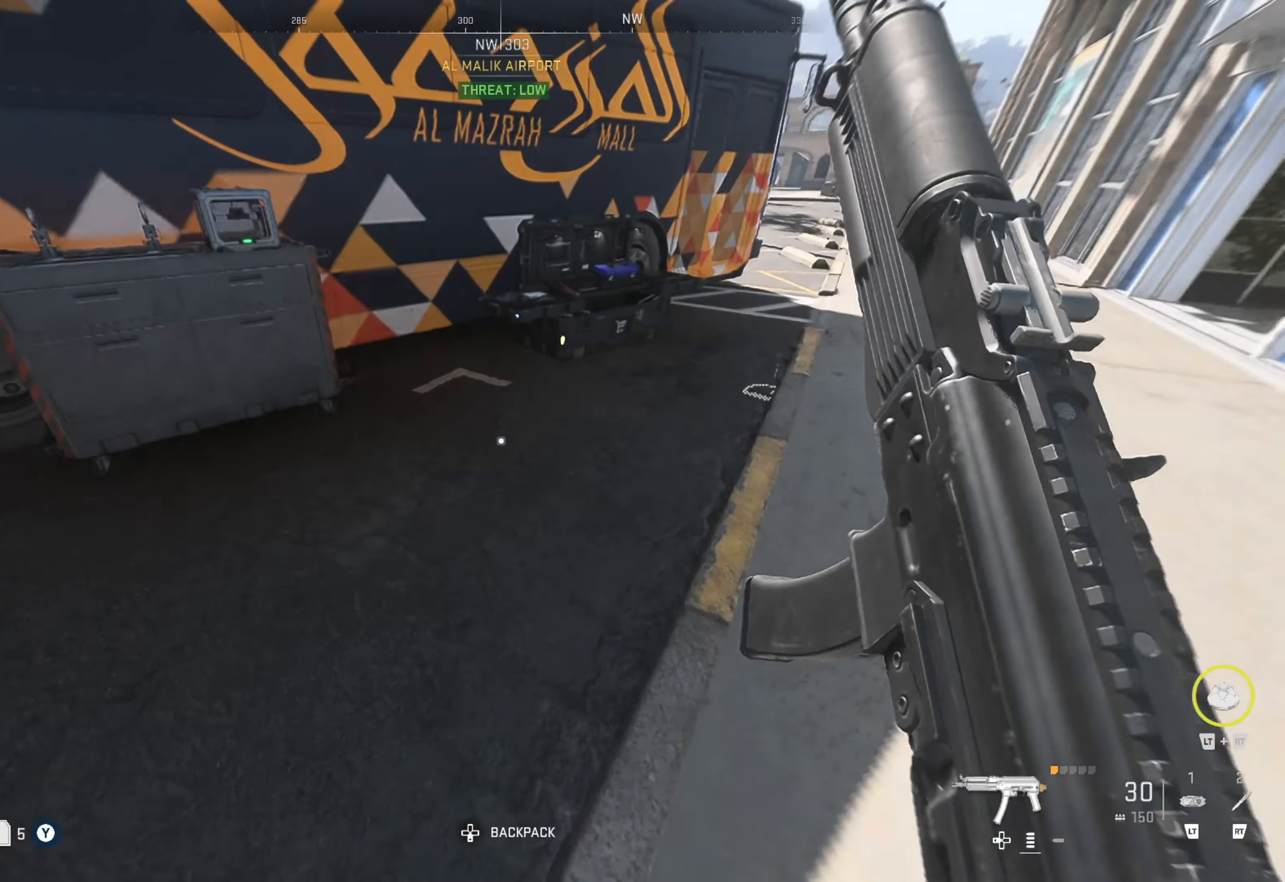
{"buttons": [], "left_stick": "center", "right_stick": "center", "events": [[50, "right_stick", "right"], [133, "left_stick", "right"], [233, "right_stick", "center"], [316, "left_stick", "up-right"], [500, "left_stick", "center"]]}
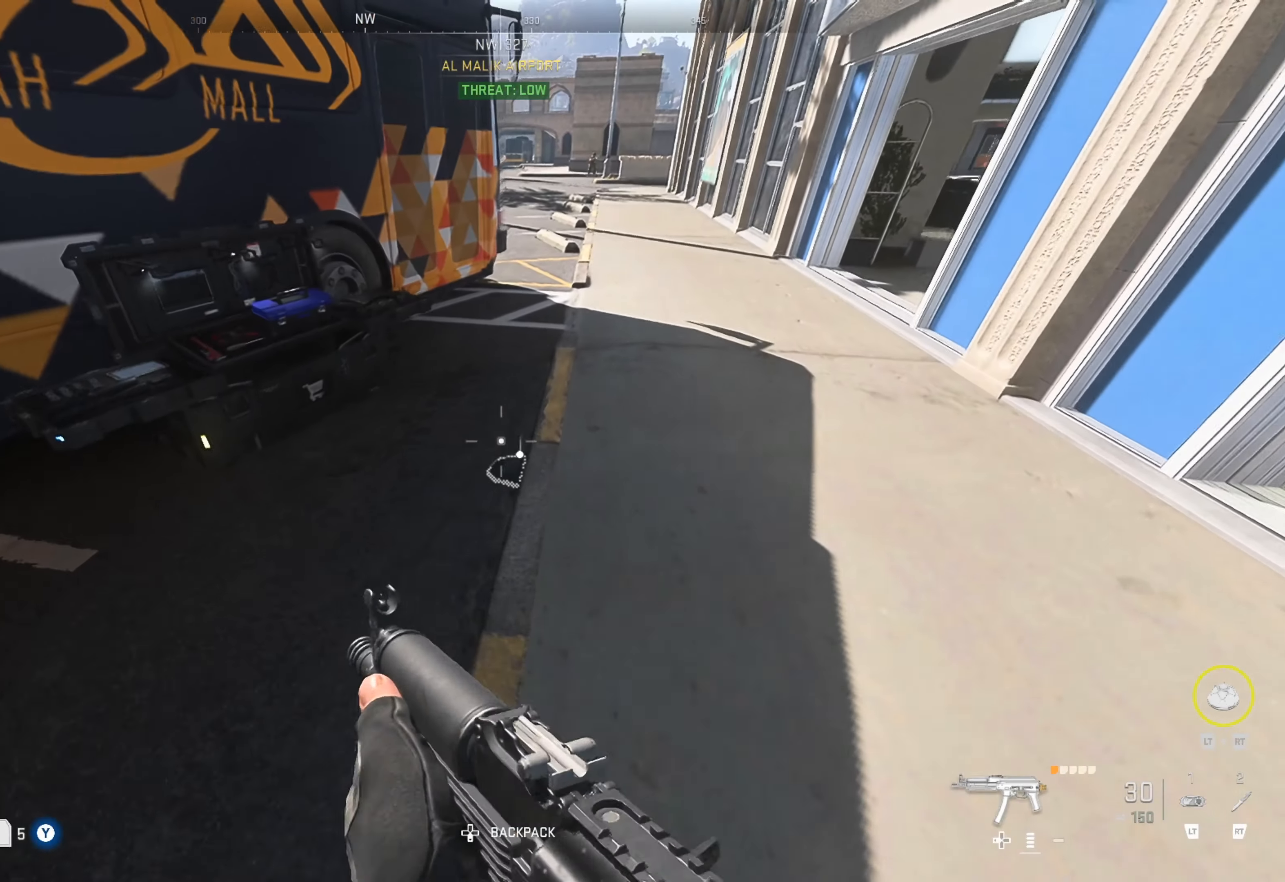
{"buttons": [], "left_stick": "center", "right_stick": "center", "events": [[100, "X", "down"], [183, "X", "up"]]}
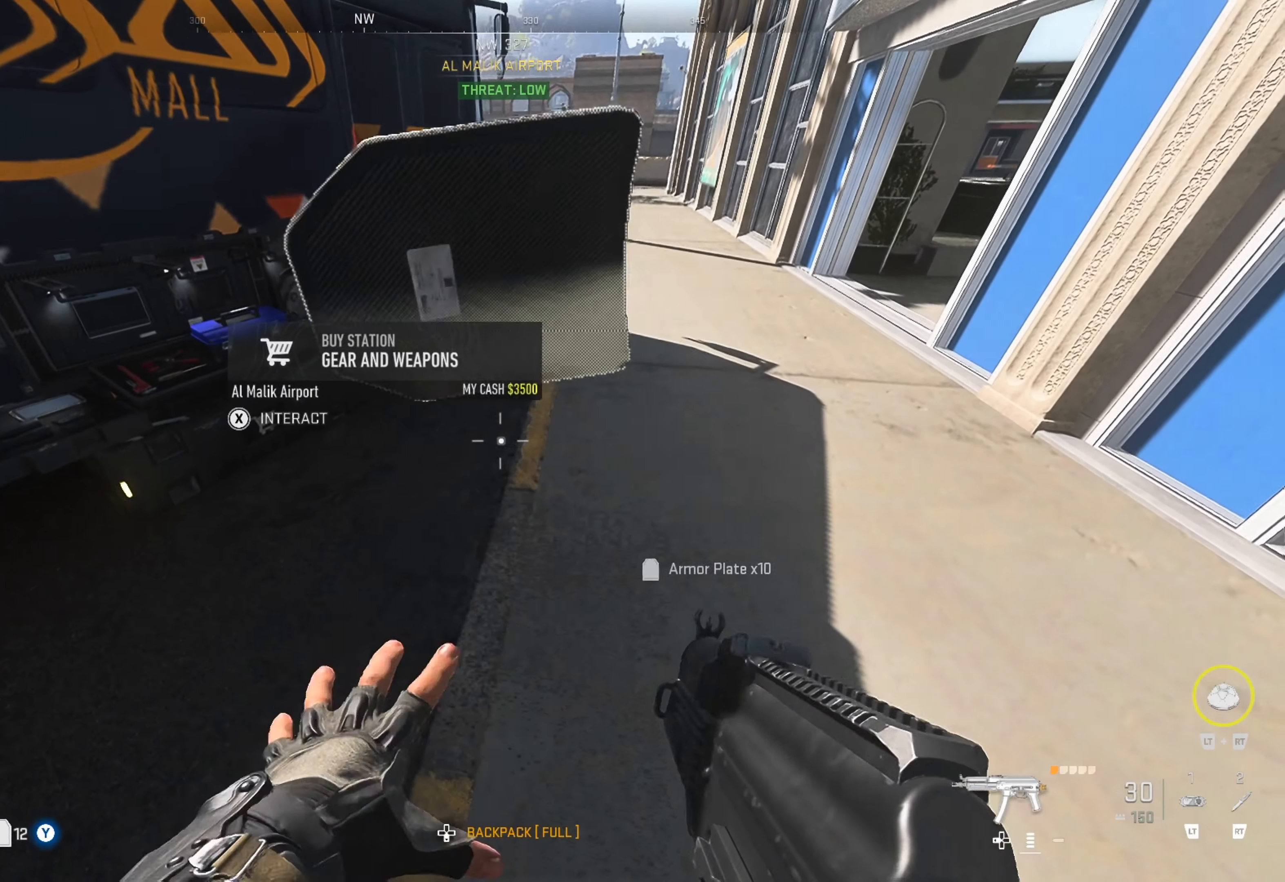
{"buttons": [], "left_stick": "center", "right_stick": "center", "events": [[116, "right_stick", "left"], [266, "right_stick", "center"], [366, "left_stick", "right"], [366, "right_stick", "down-right"], [500, "left_stick", "center"], [500, "right_stick", "center"]]}